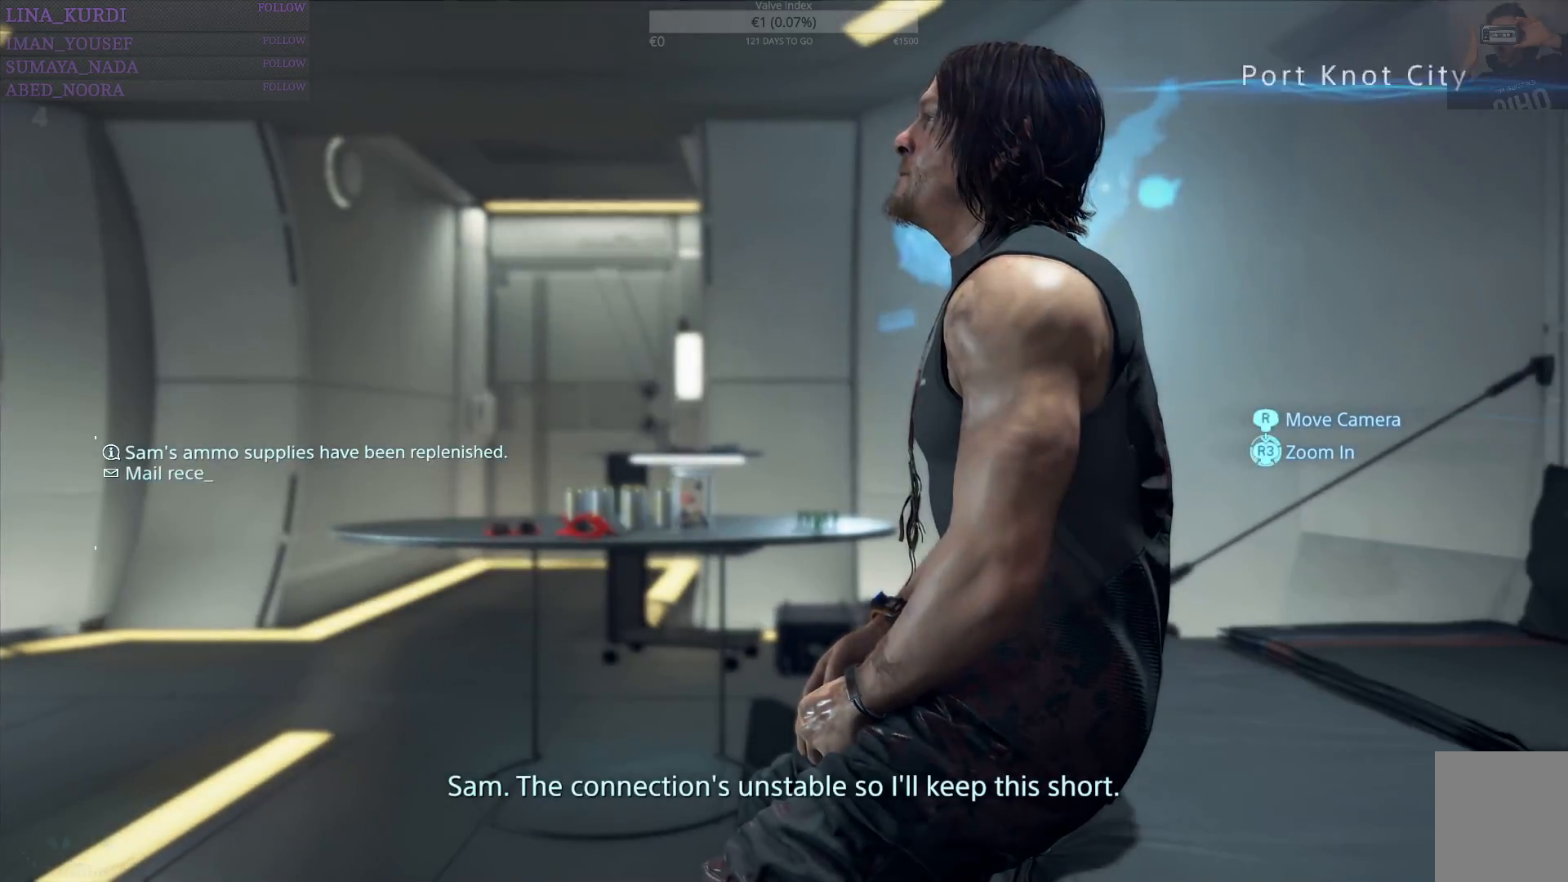
Gameplay with a controller (PlayStation layout); each line is a JSON object with the inputs held at the frame after it. "events" lists button and stick changes between this image and that frame as [ms after this image, input, new state], when the widget could be followed in between.
{"buttons": [], "left_stick": "center", "right_stick": "right", "events": [[350, "right_stick", "right"]]}
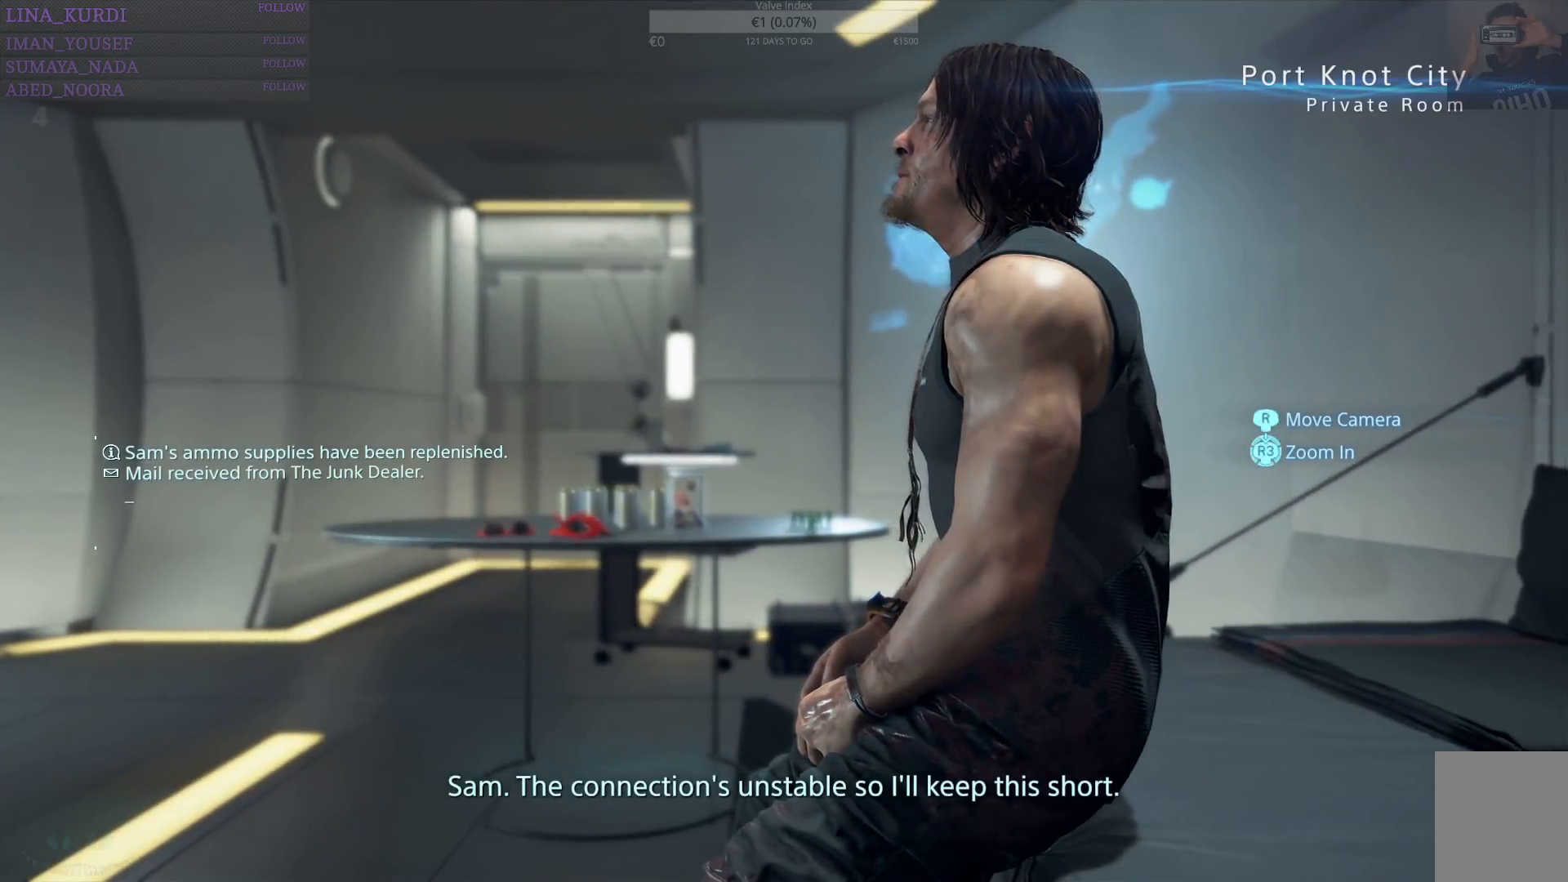
{"buttons": [], "left_stick": "center", "right_stick": "right", "events": []}
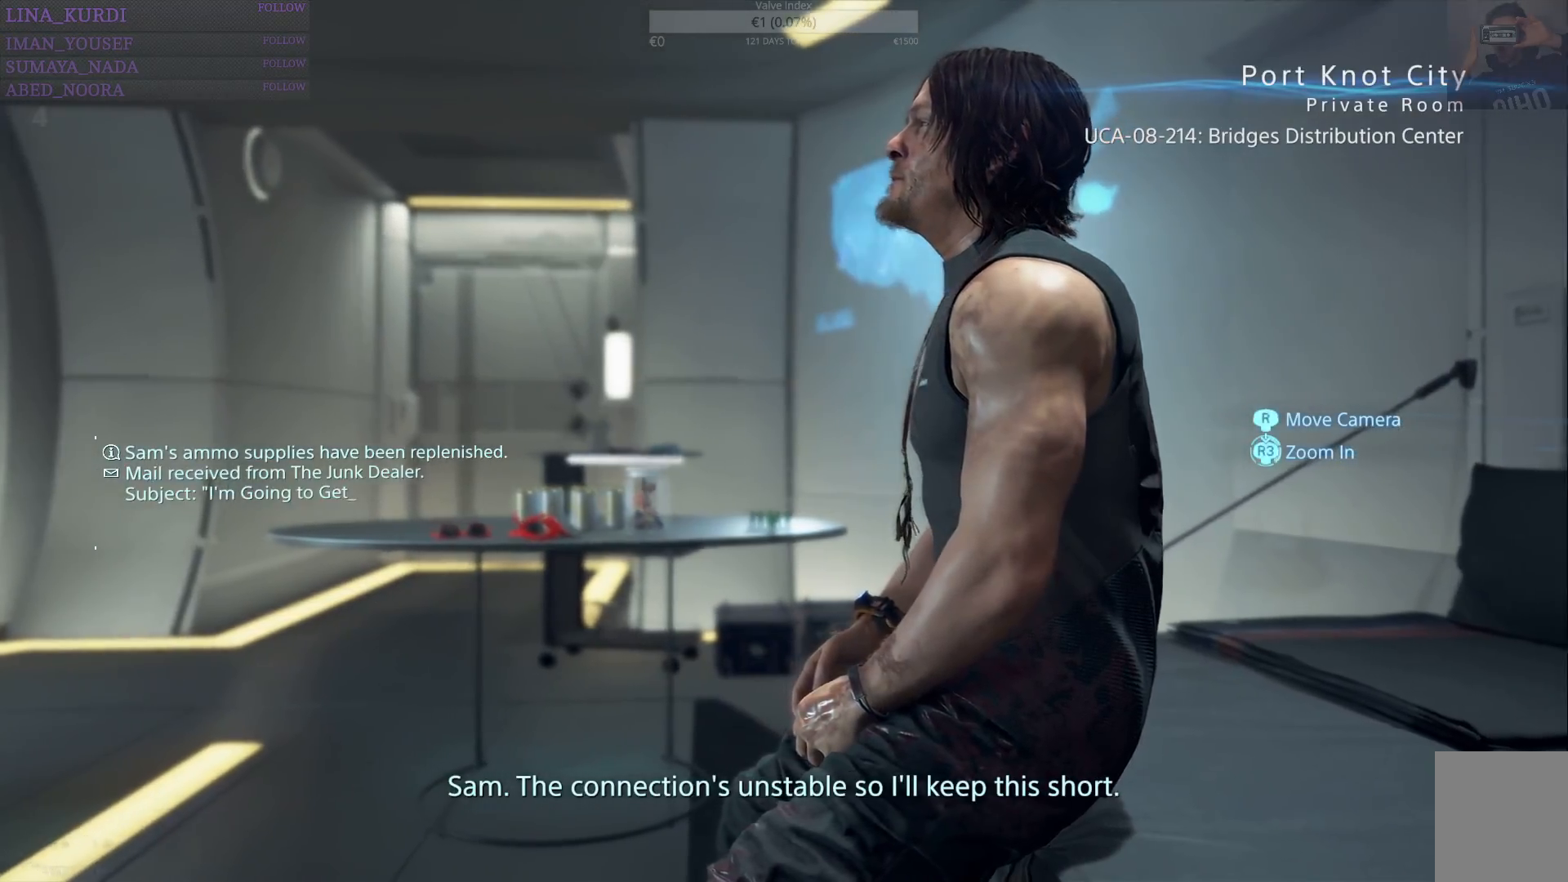
{"buttons": [], "left_stick": "center", "right_stick": "right", "events": []}
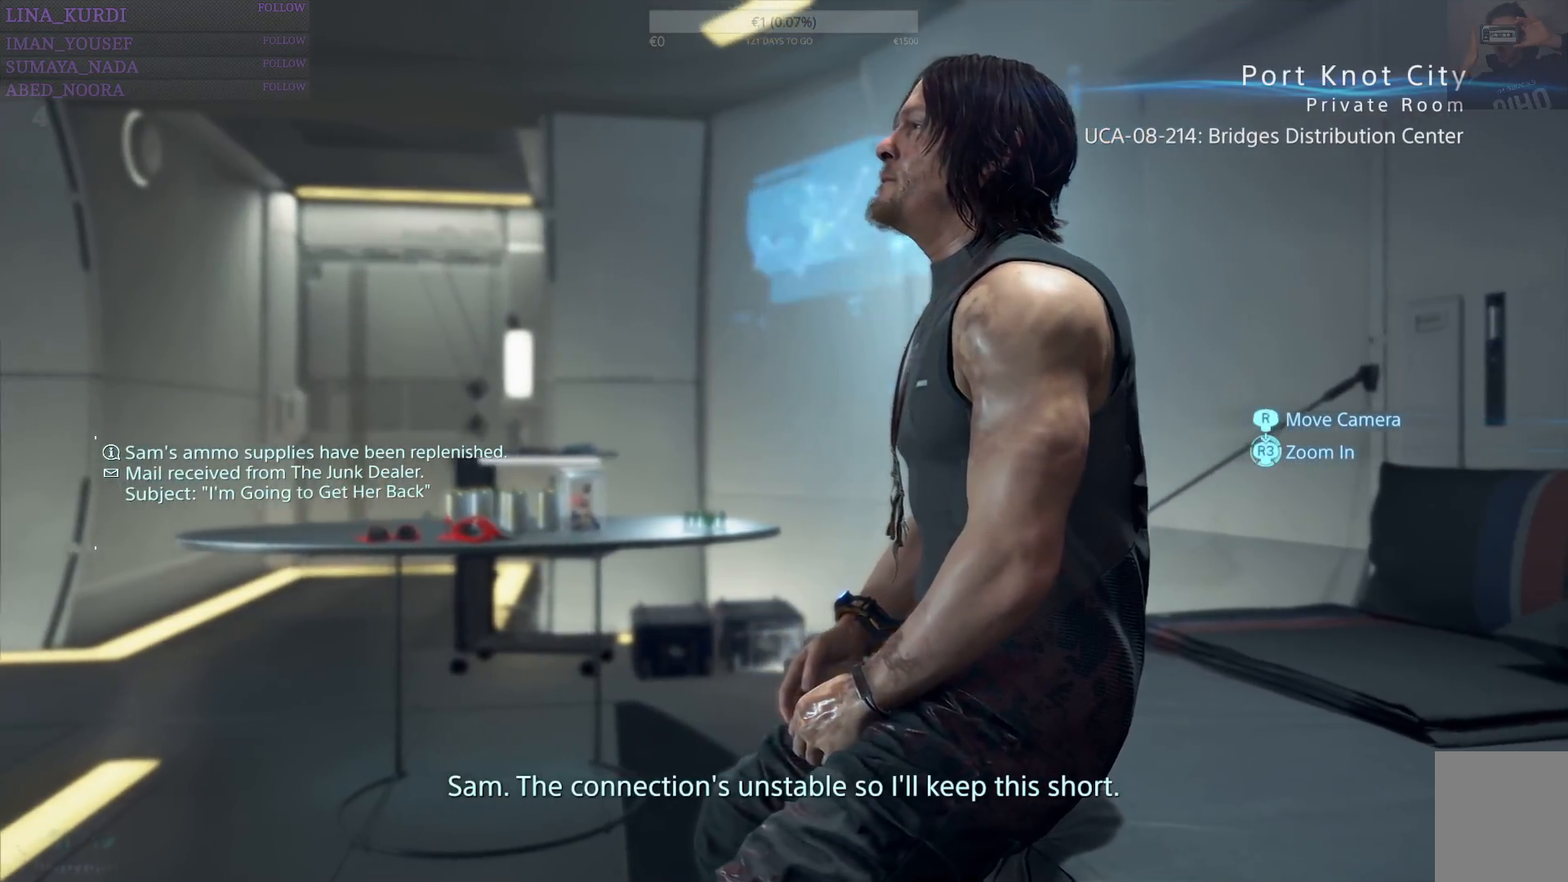
{"buttons": [], "left_stick": "center", "right_stick": "right", "events": []}
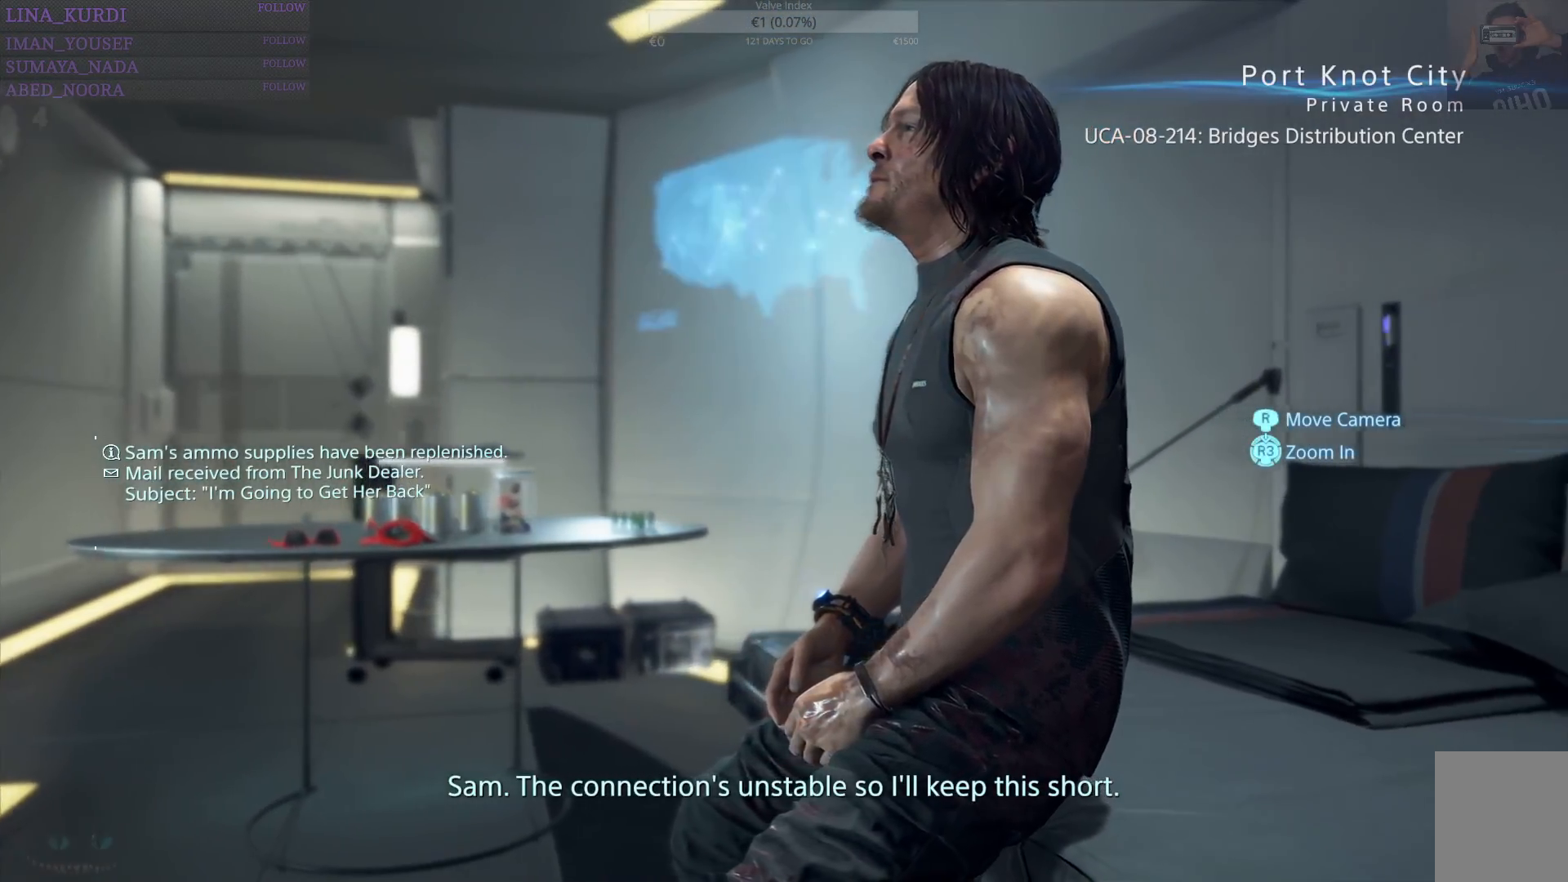
{"buttons": [], "left_stick": "center", "right_stick": "right", "events": []}
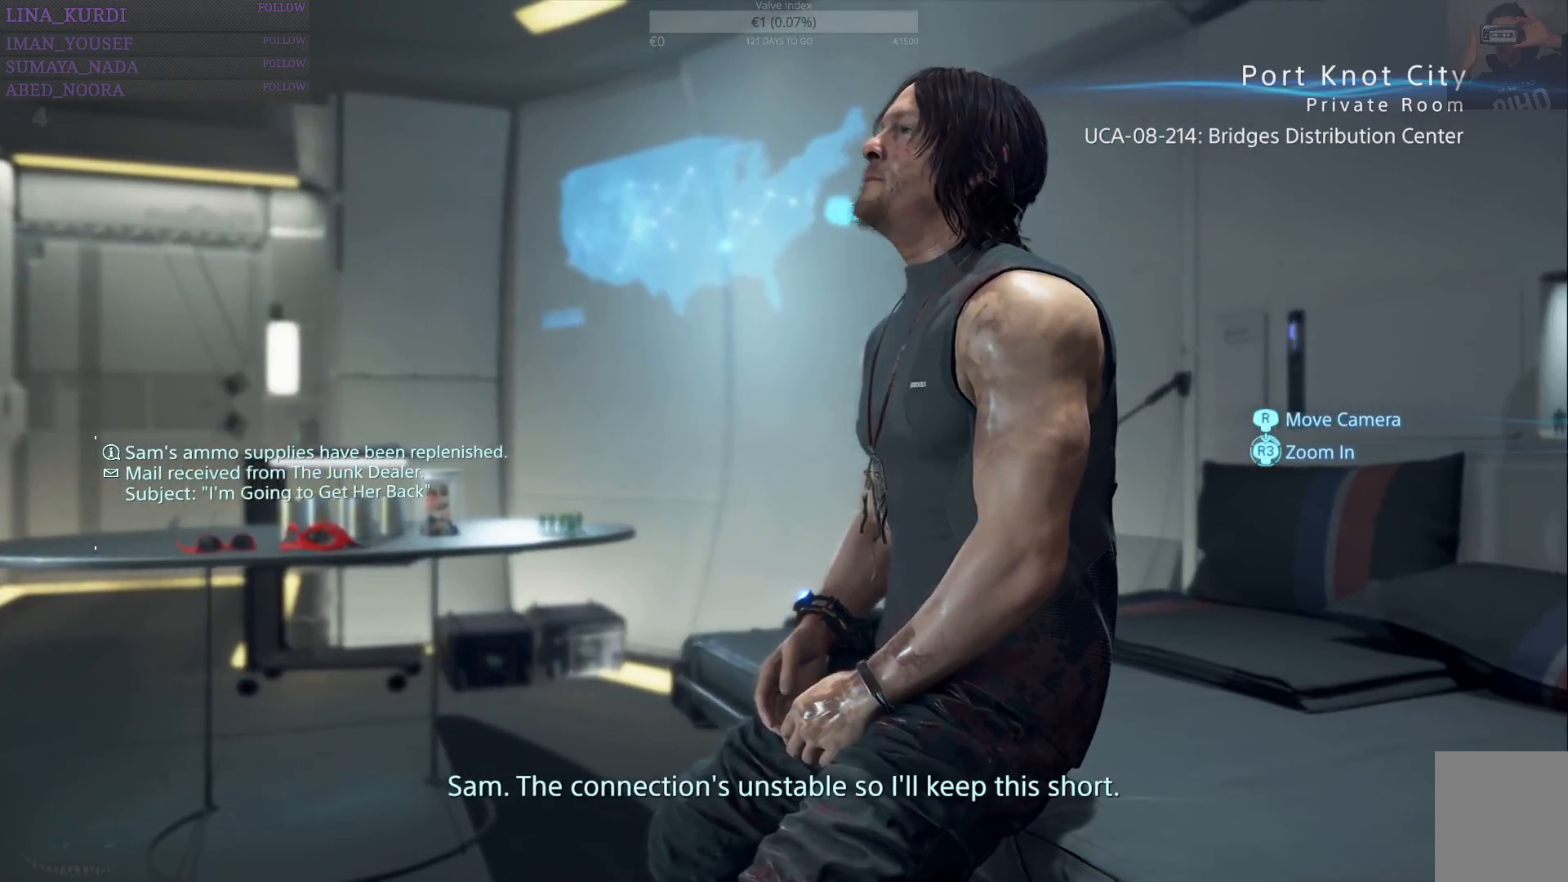
{"buttons": [], "left_stick": "center", "right_stick": "right", "events": []}
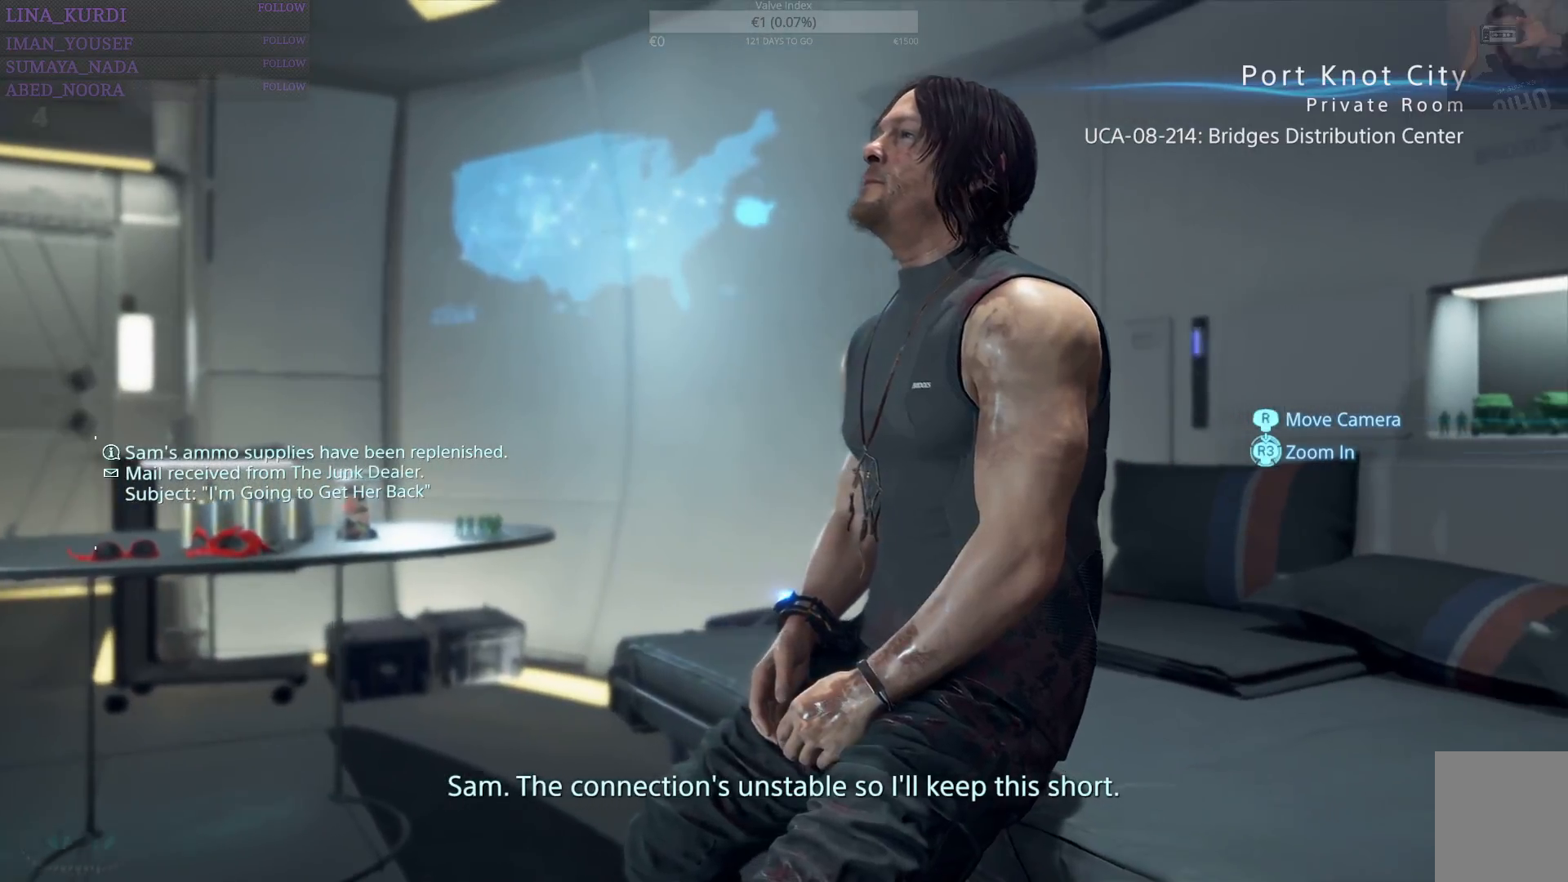
{"buttons": [], "left_stick": "center", "right_stick": "right", "events": []}
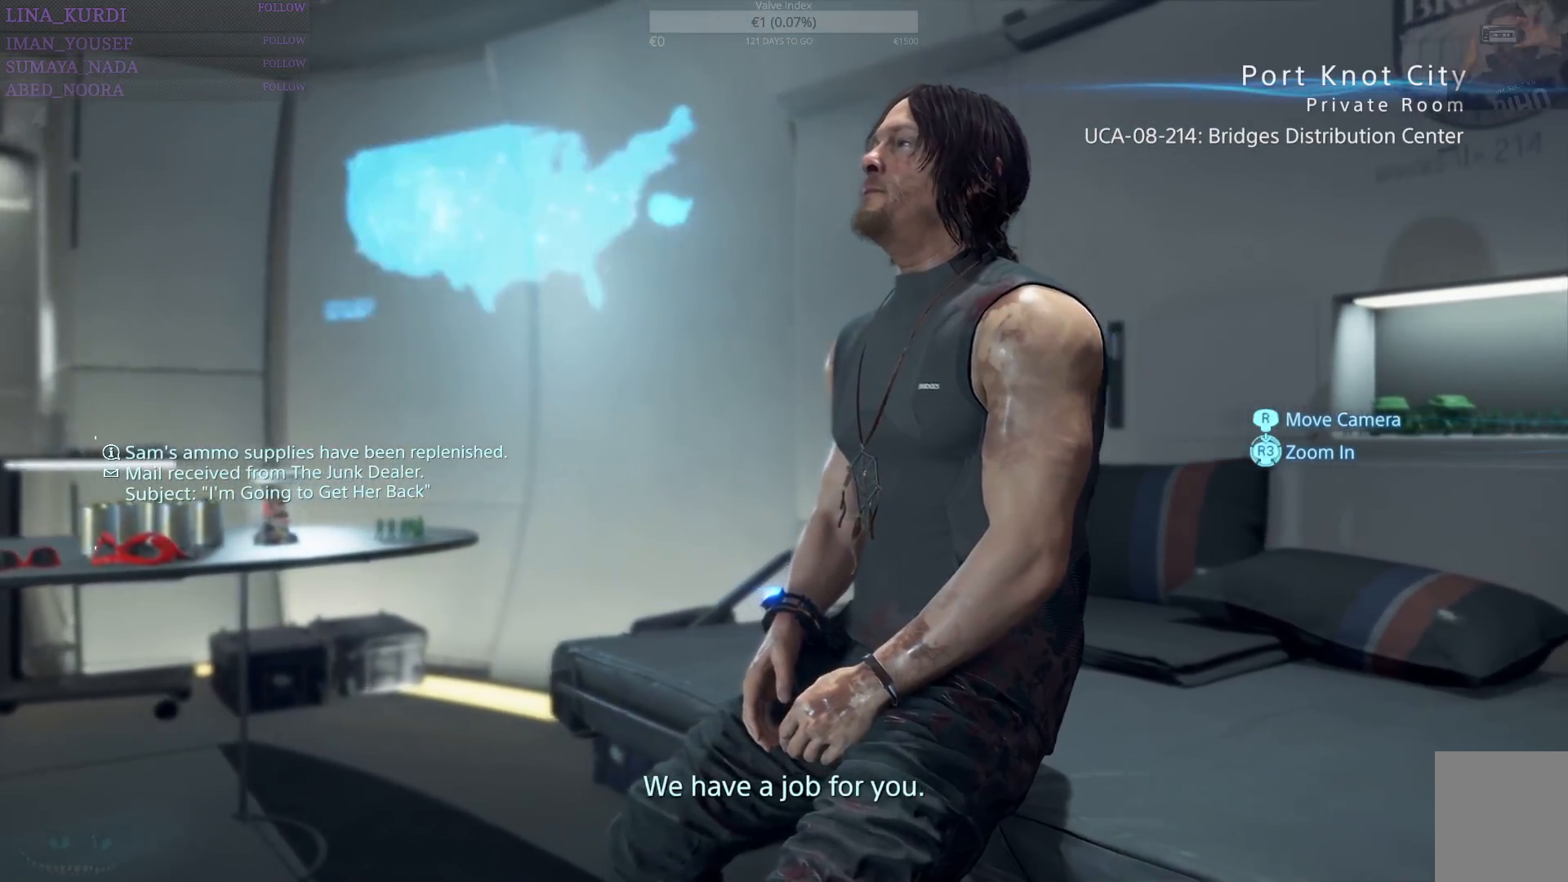
{"buttons": [], "left_stick": "center", "right_stick": "right", "events": []}
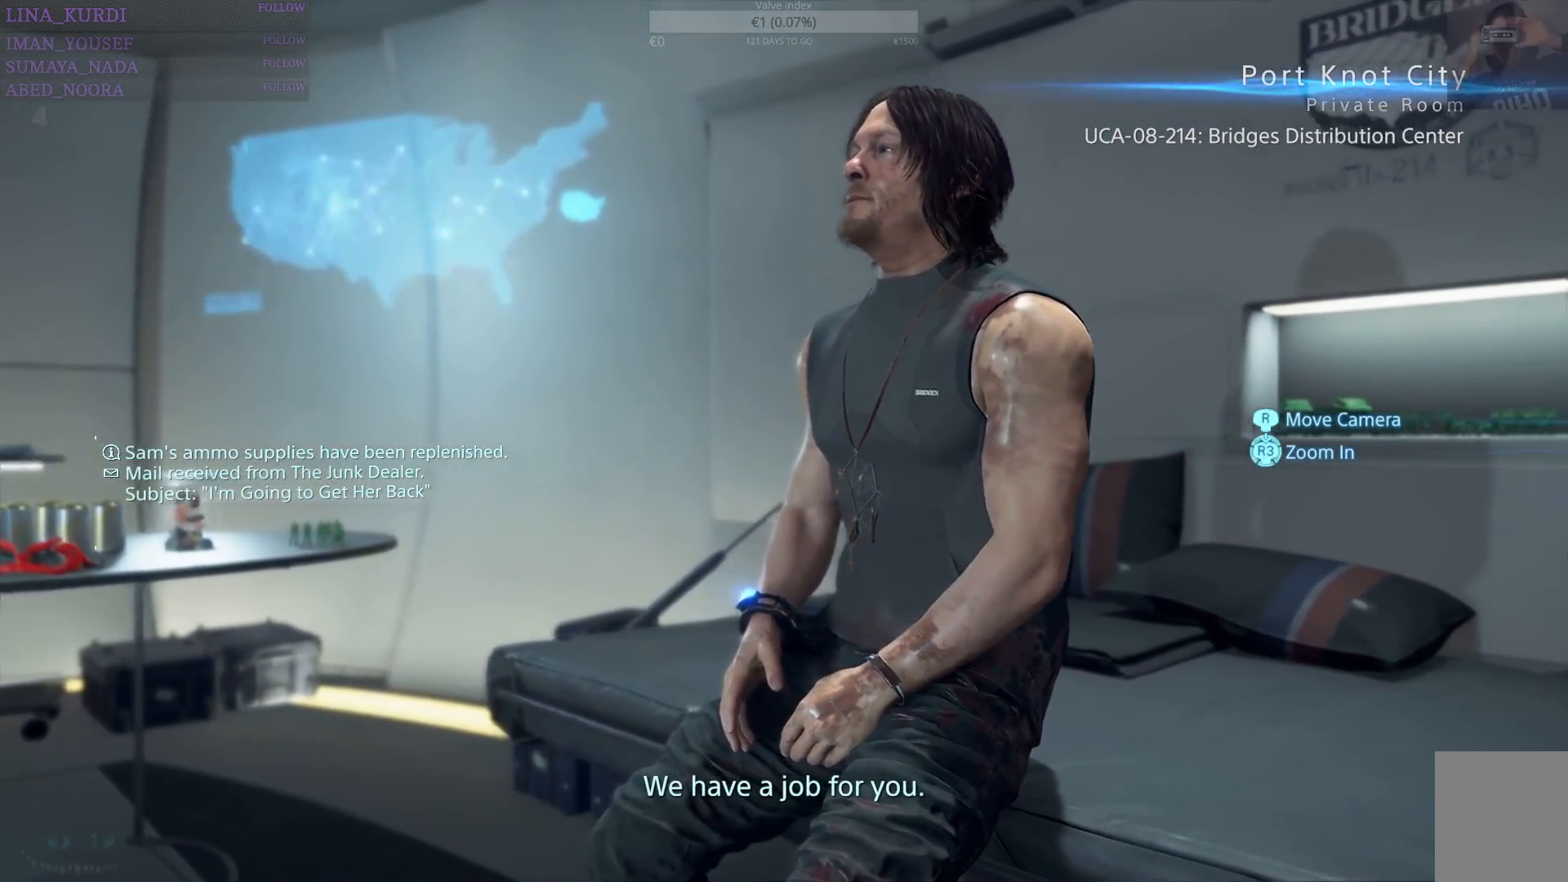
{"buttons": [], "left_stick": "center", "right_stick": "right", "events": []}
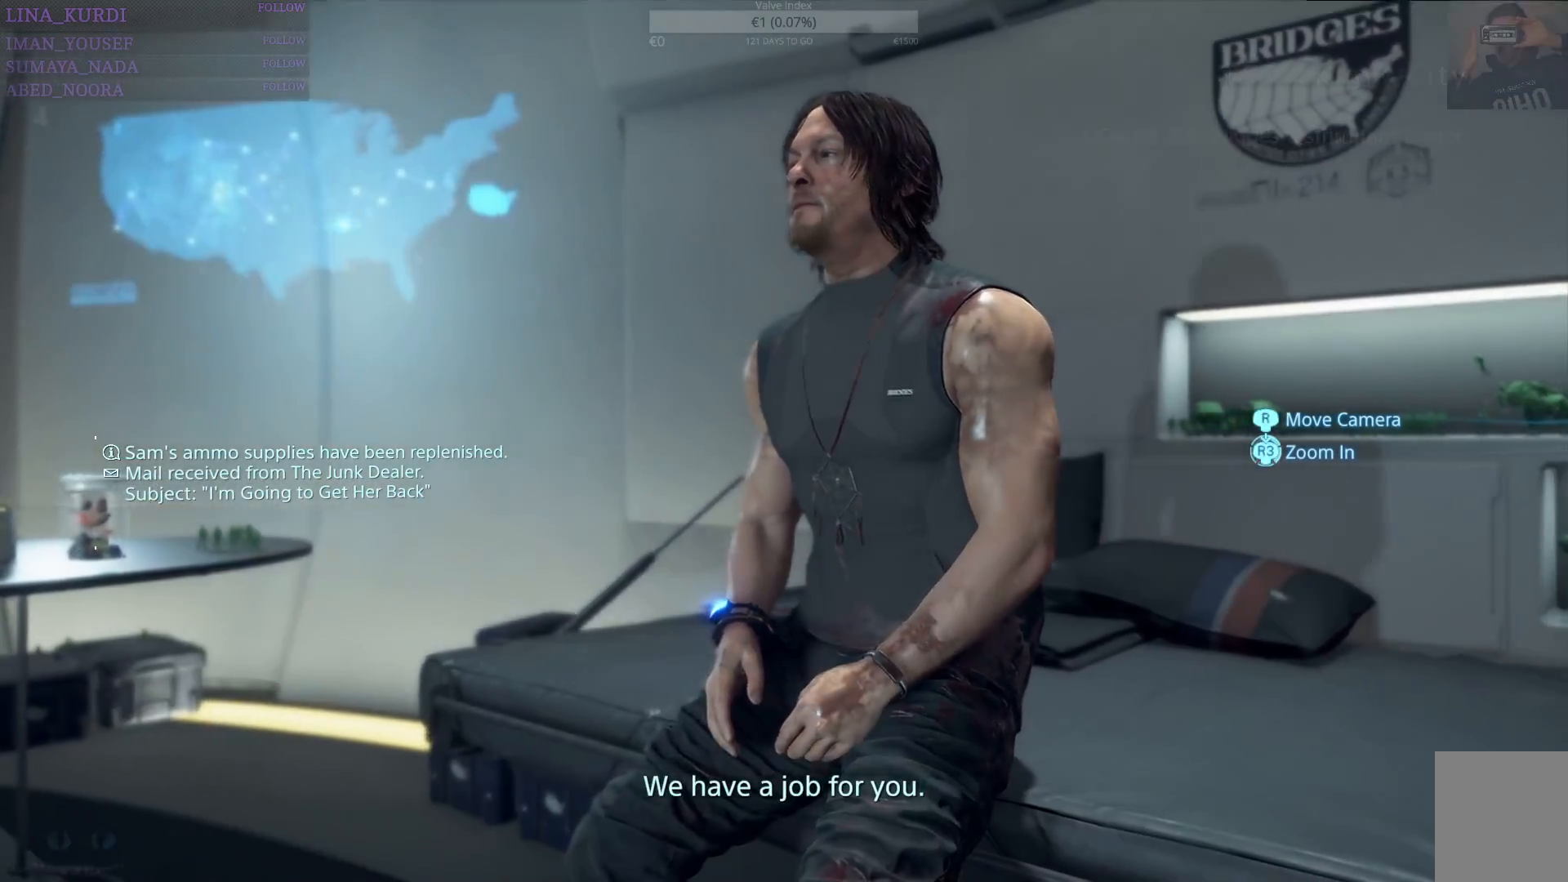
{"buttons": [], "left_stick": "center", "right_stick": "right", "events": []}
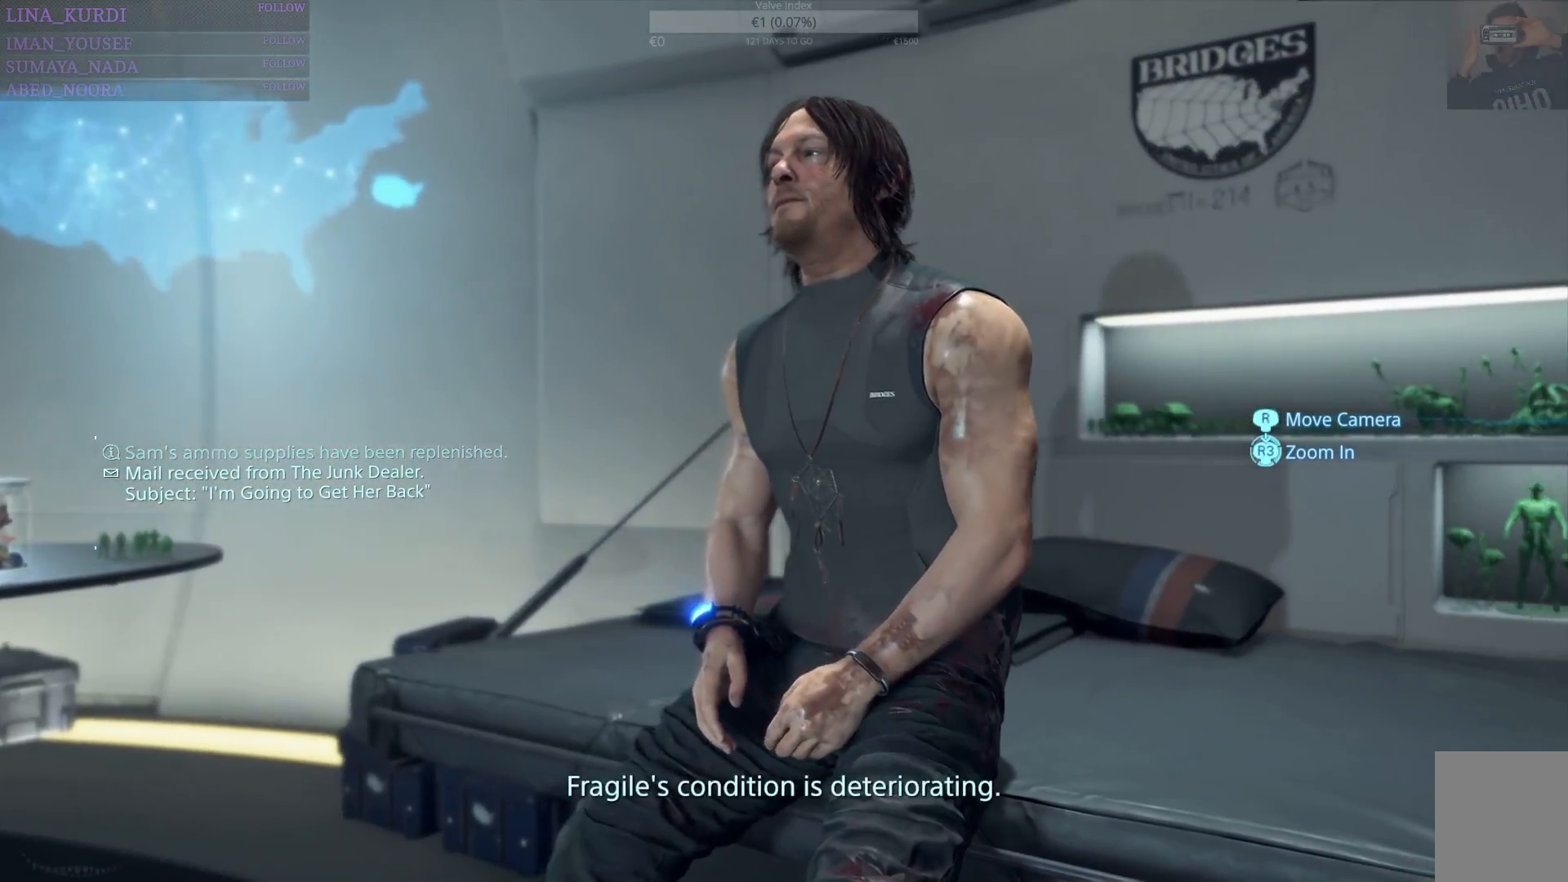
{"buttons": [], "left_stick": "center", "right_stick": "right", "events": []}
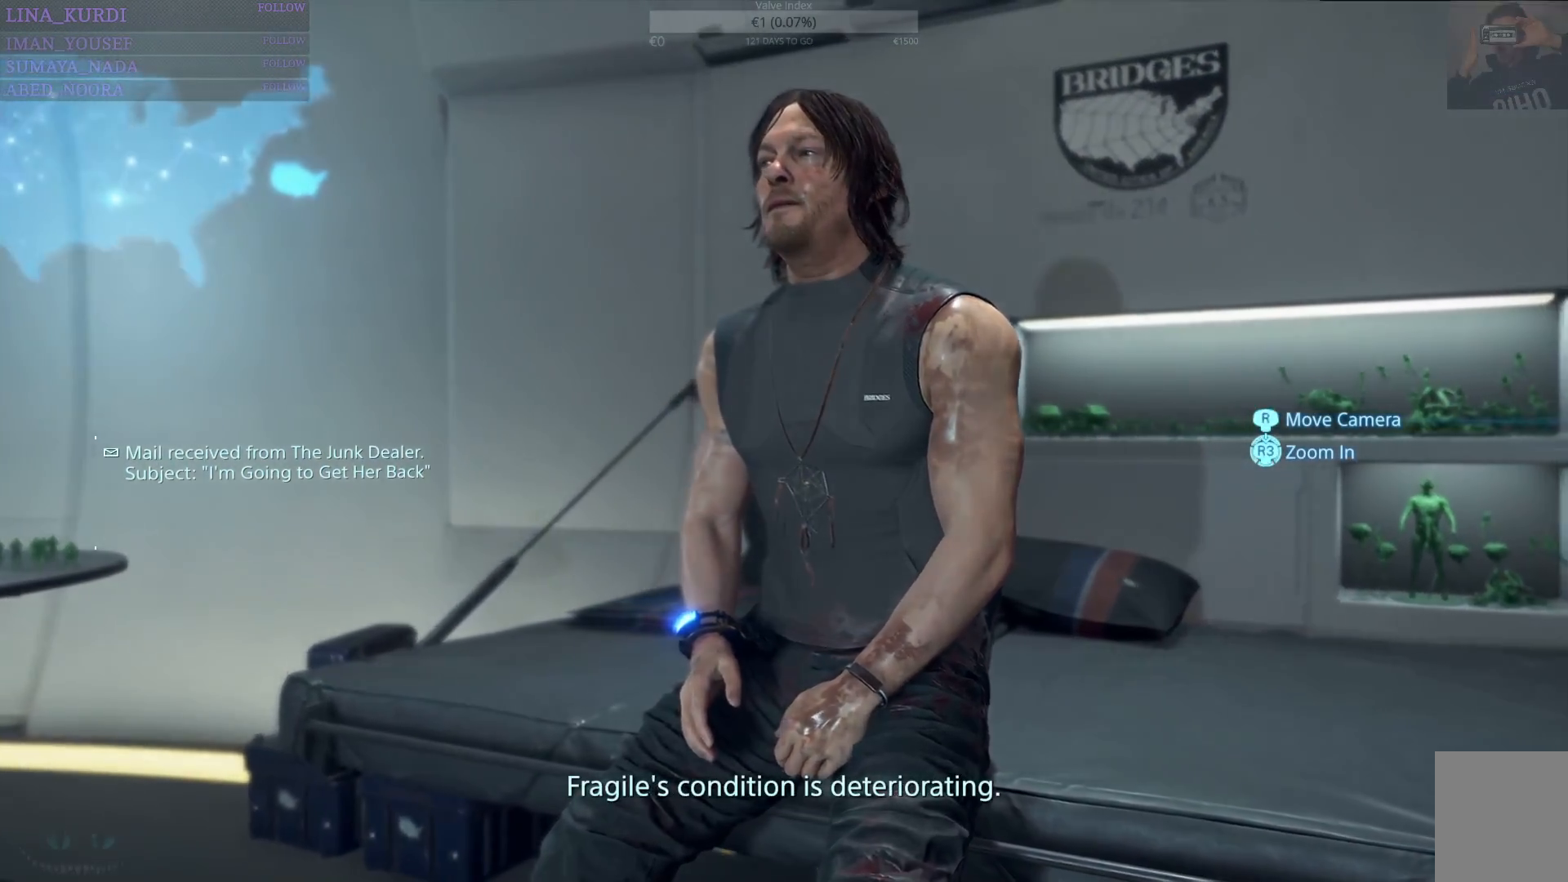
{"buttons": [], "left_stick": "center", "right_stick": "right", "events": []}
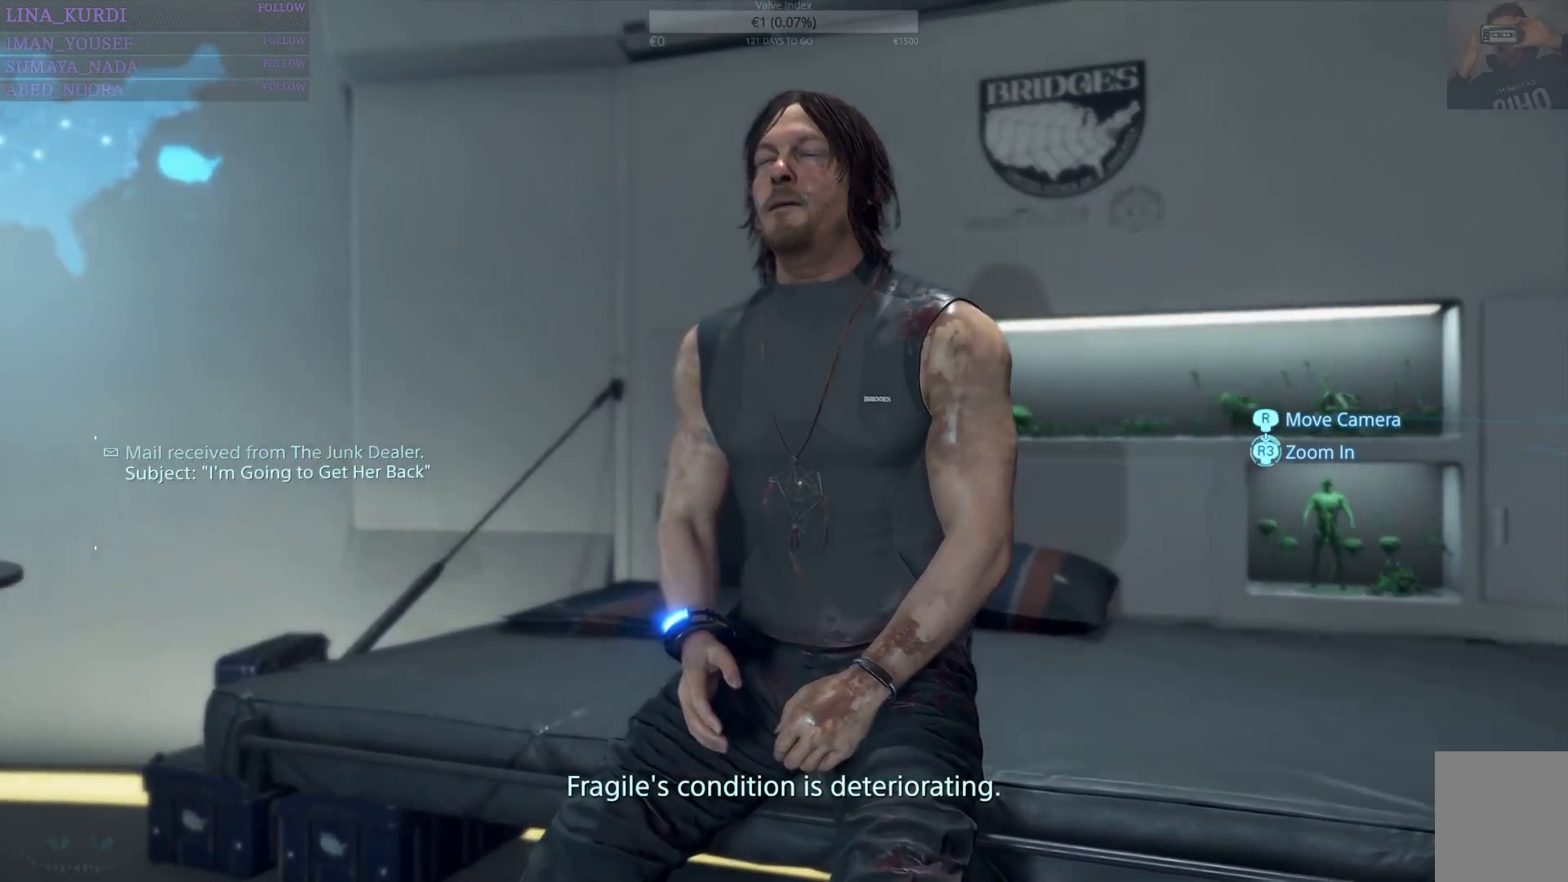
{"buttons": [], "left_stick": "center", "right_stick": "right", "events": []}
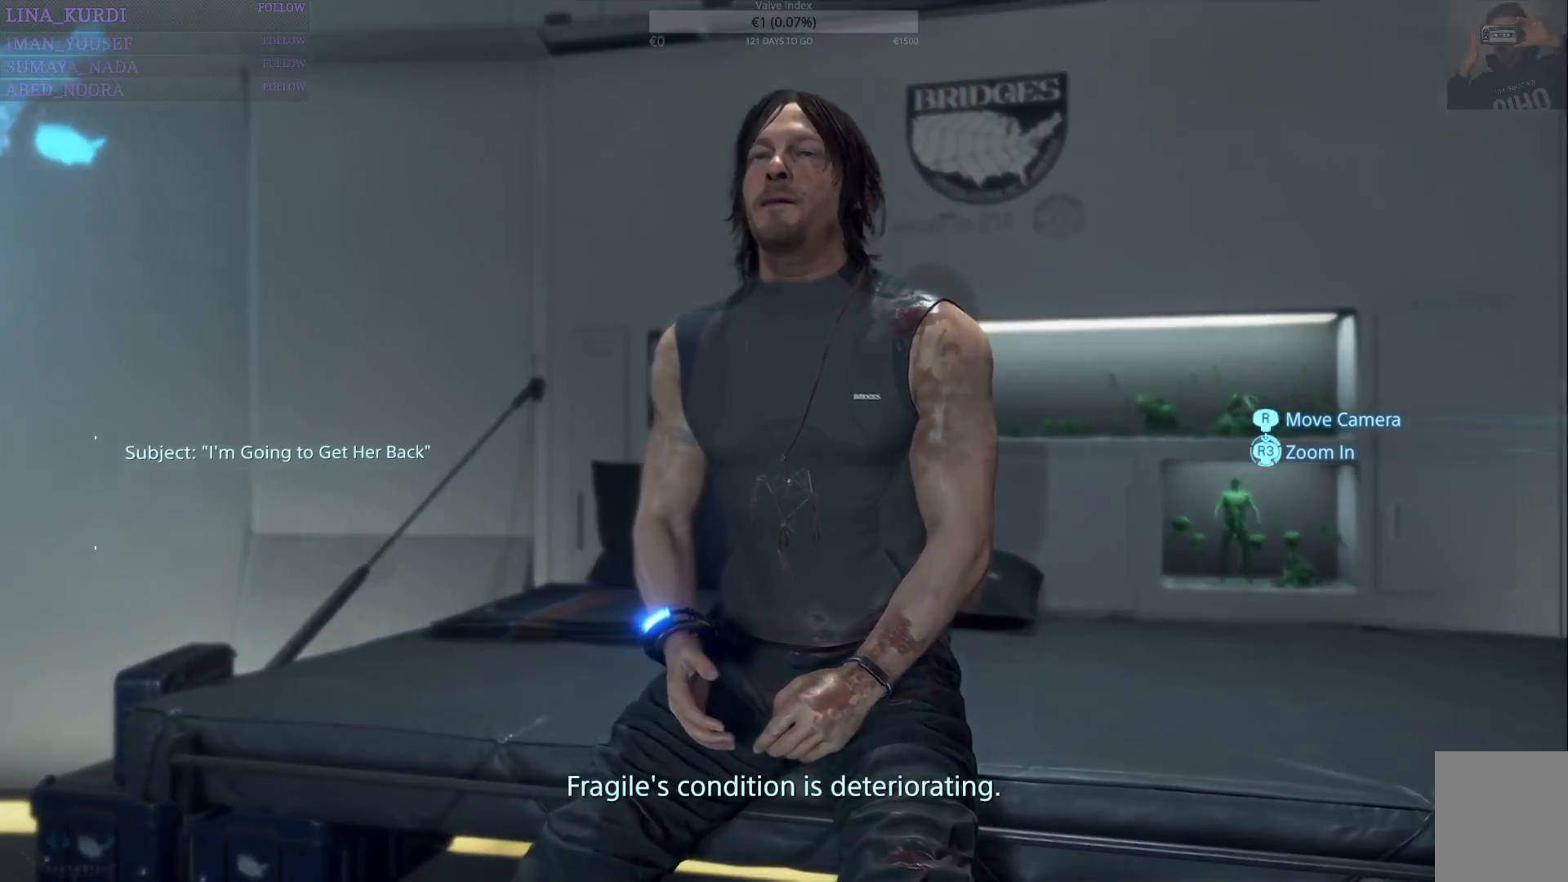
{"buttons": [], "left_stick": "center", "right_stick": "right", "events": []}
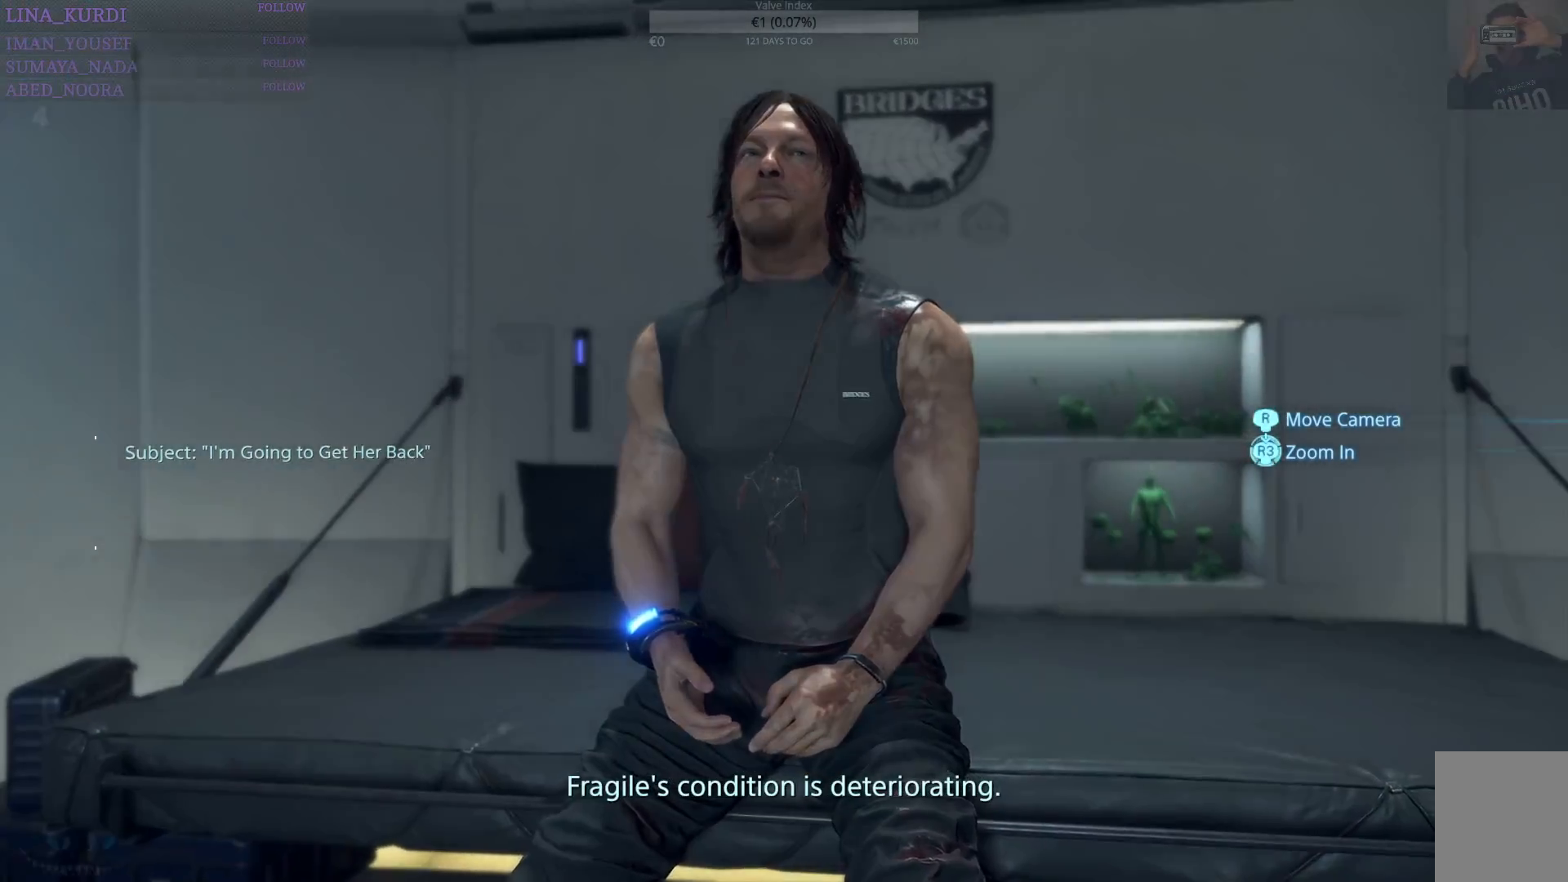
{"buttons": [], "left_stick": "center", "right_stick": "right", "events": []}
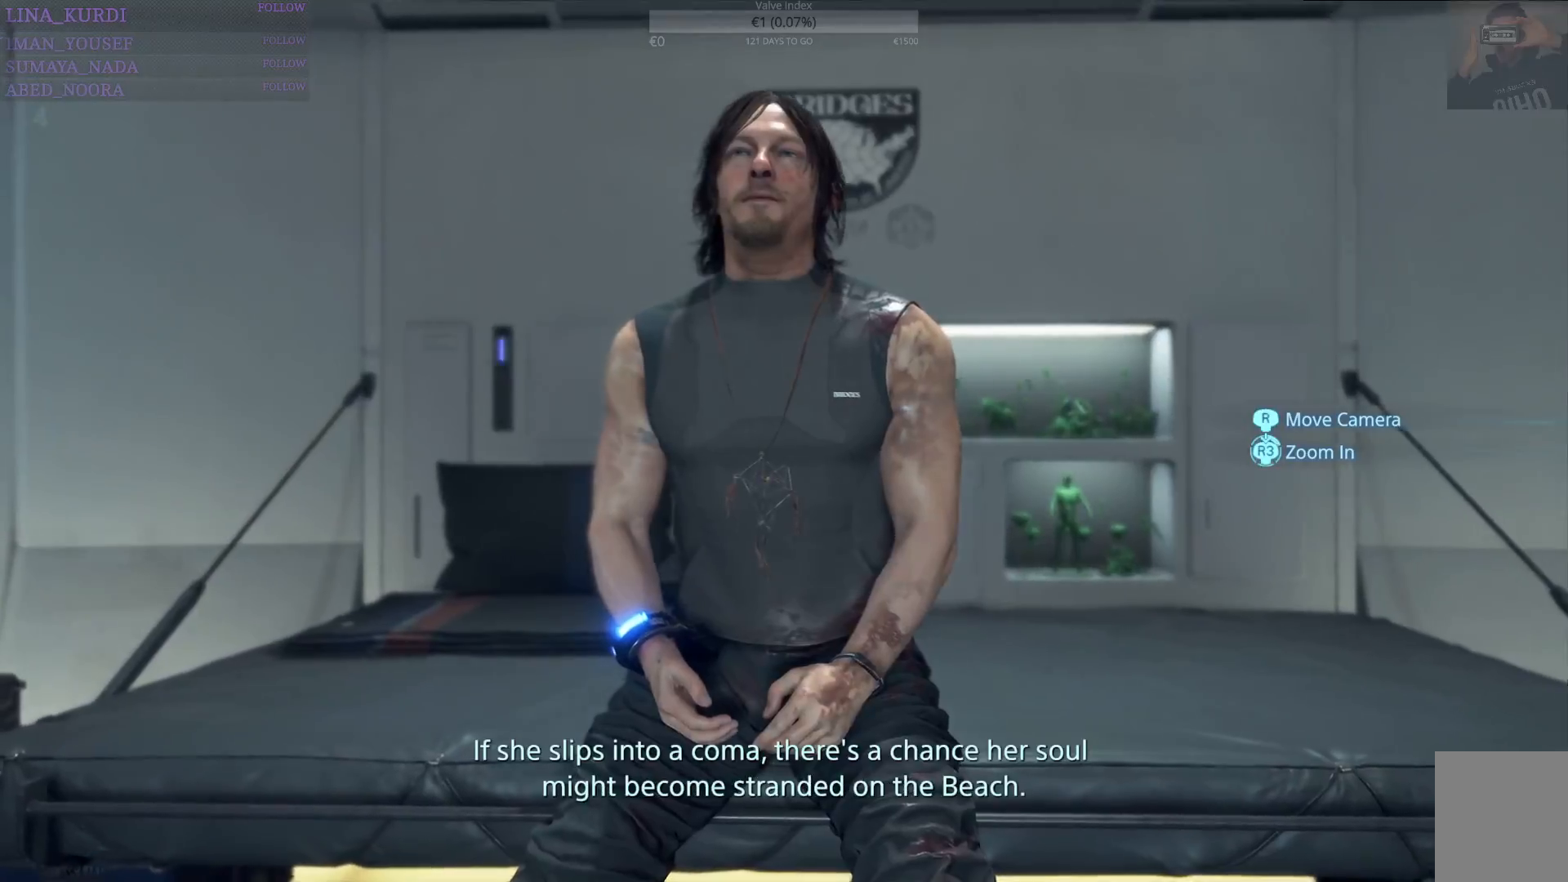
{"buttons": [], "left_stick": "center", "right_stick": "right", "events": []}
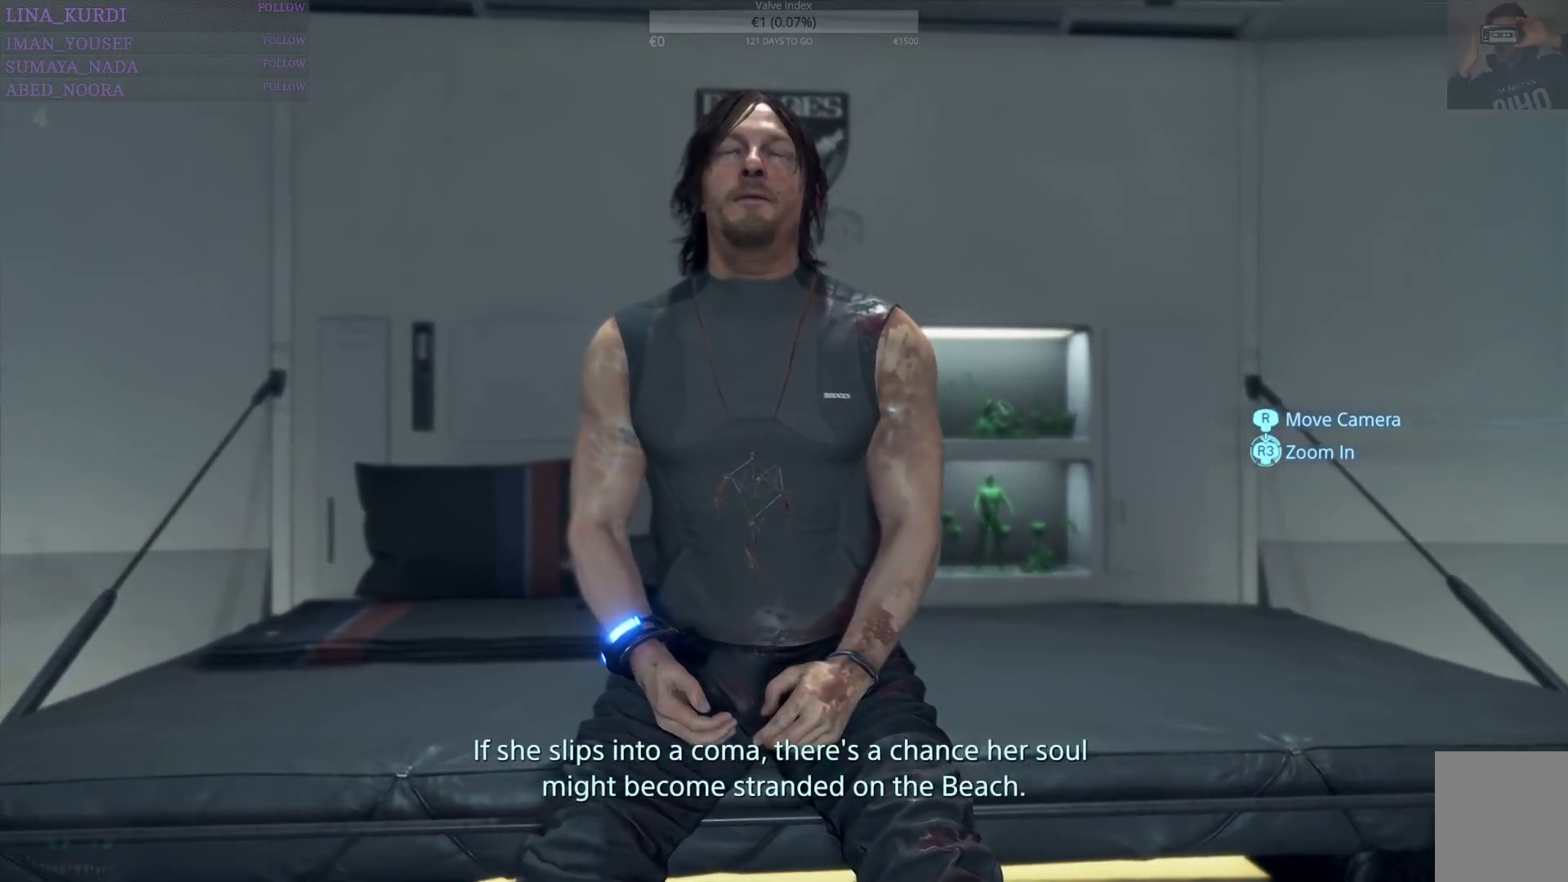
{"buttons": [], "left_stick": "center", "right_stick": "right", "events": []}
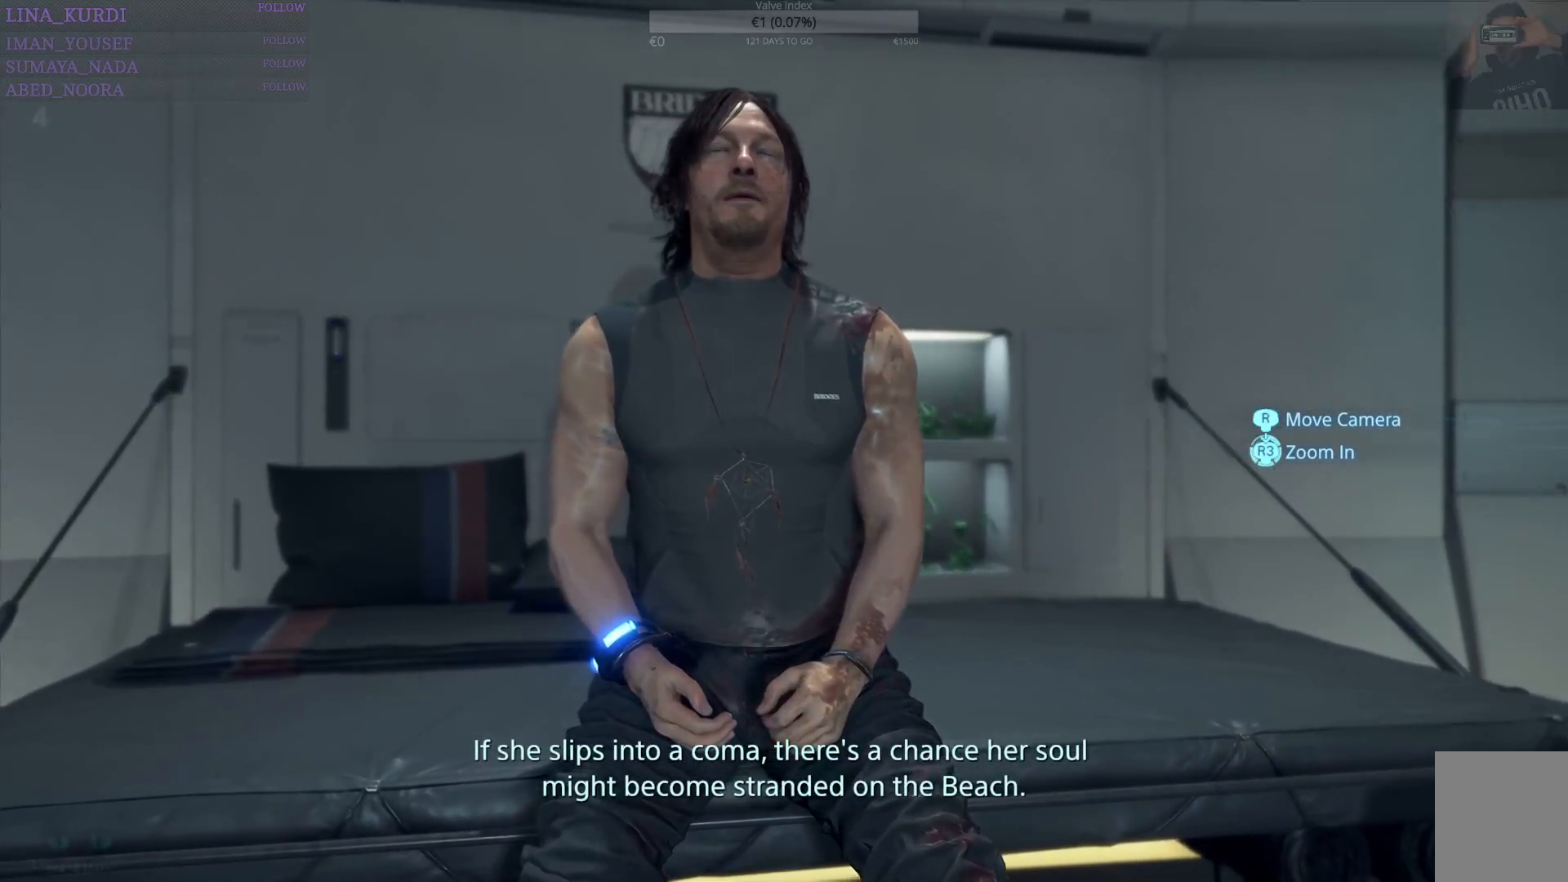
{"buttons": [], "left_stick": "center", "right_stick": "right", "events": []}
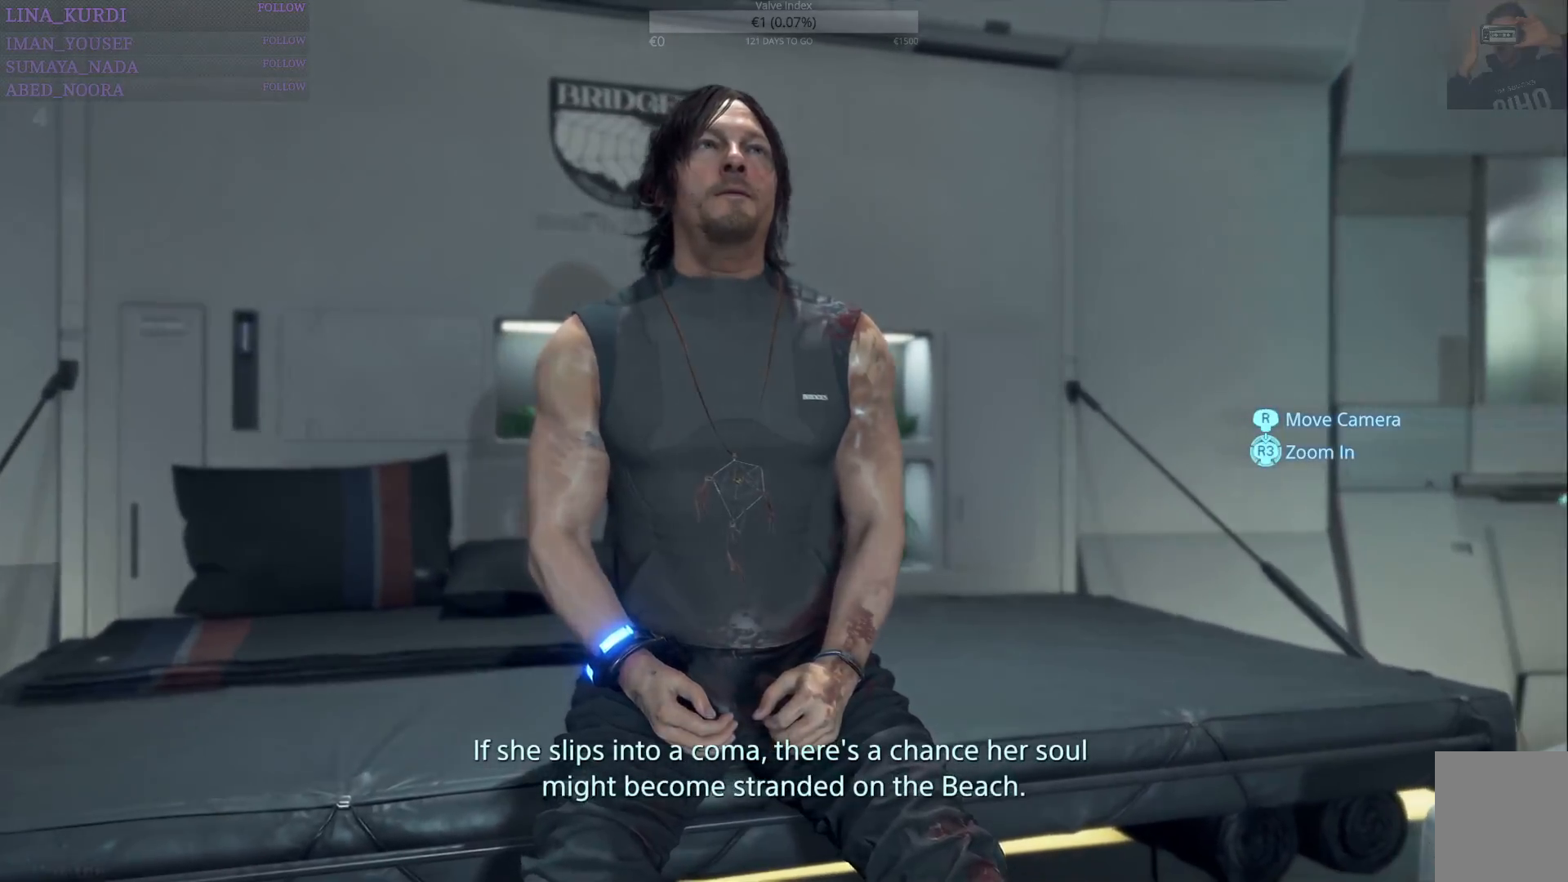
{"buttons": [], "left_stick": "center", "right_stick": "right", "events": []}
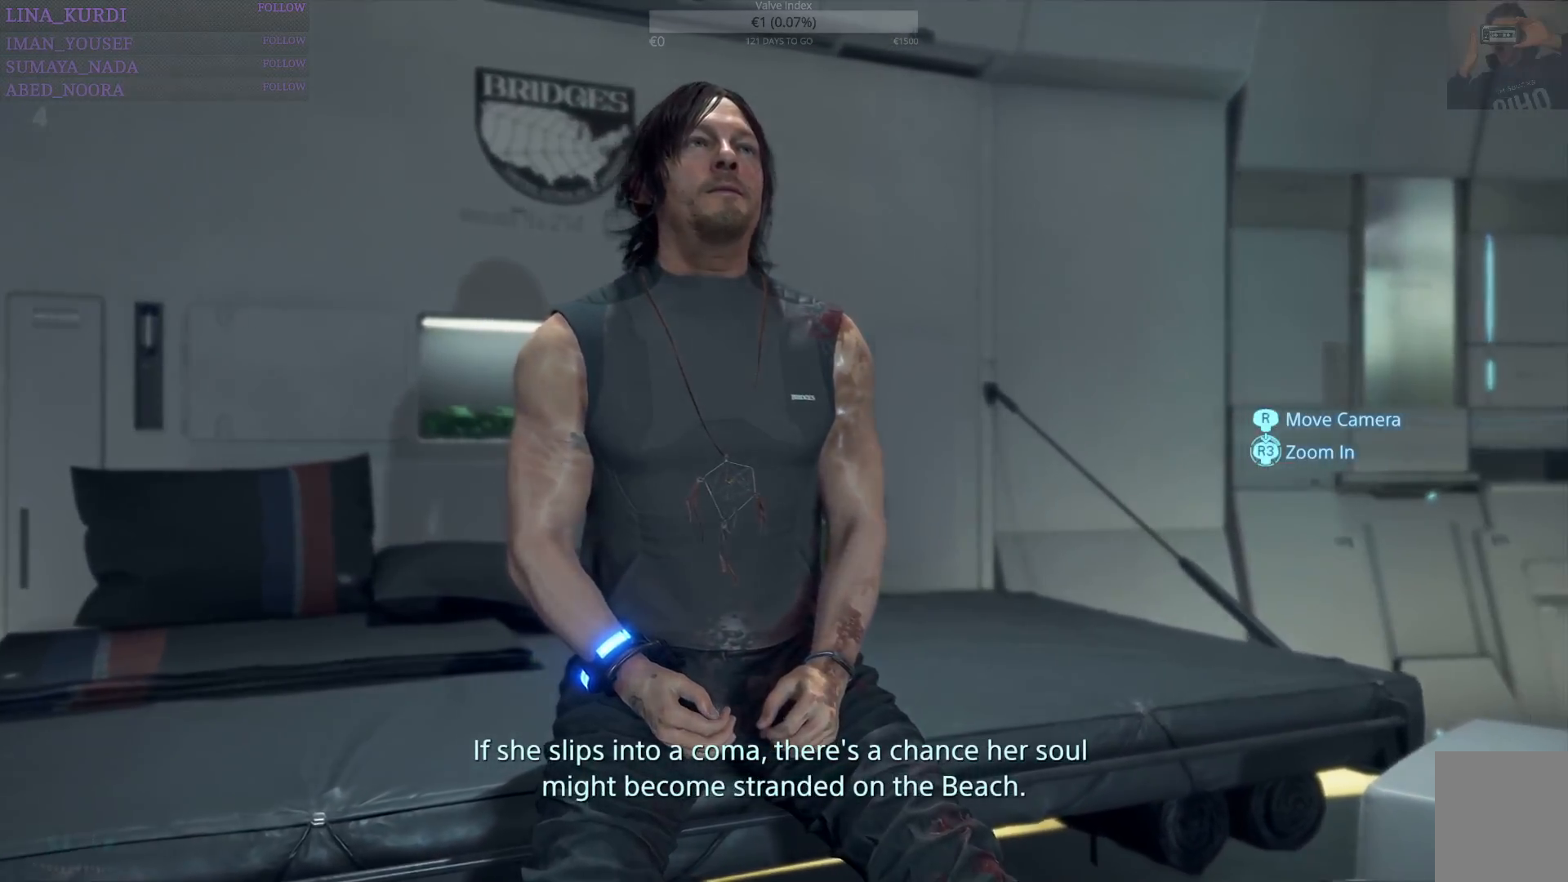
{"buttons": [], "left_stick": "center", "right_stick": "right", "events": []}
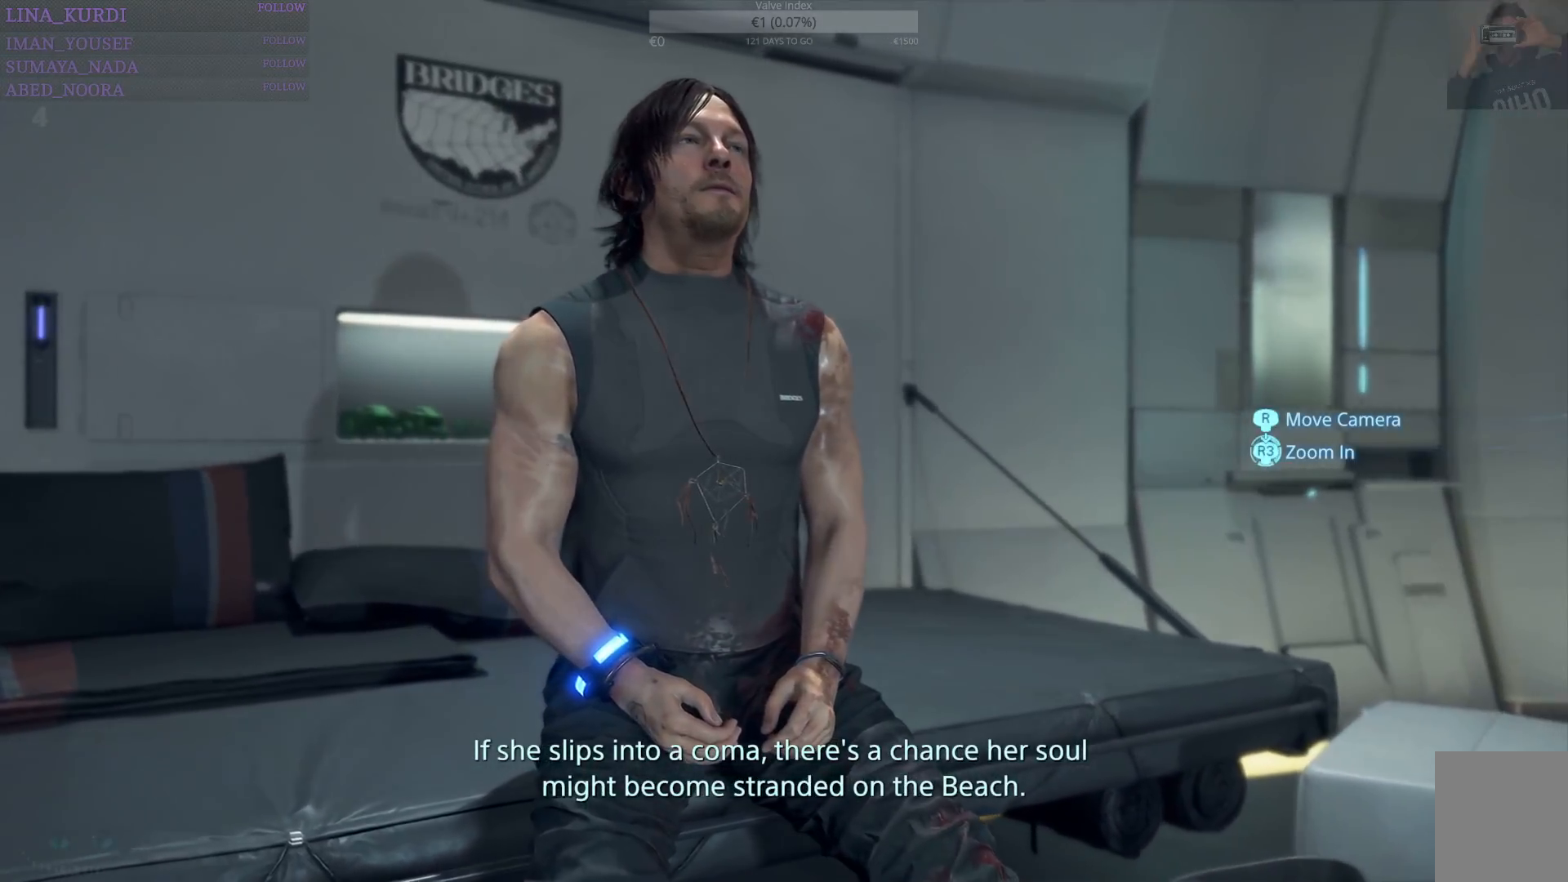
{"buttons": [], "left_stick": "center", "right_stick": "right", "events": []}
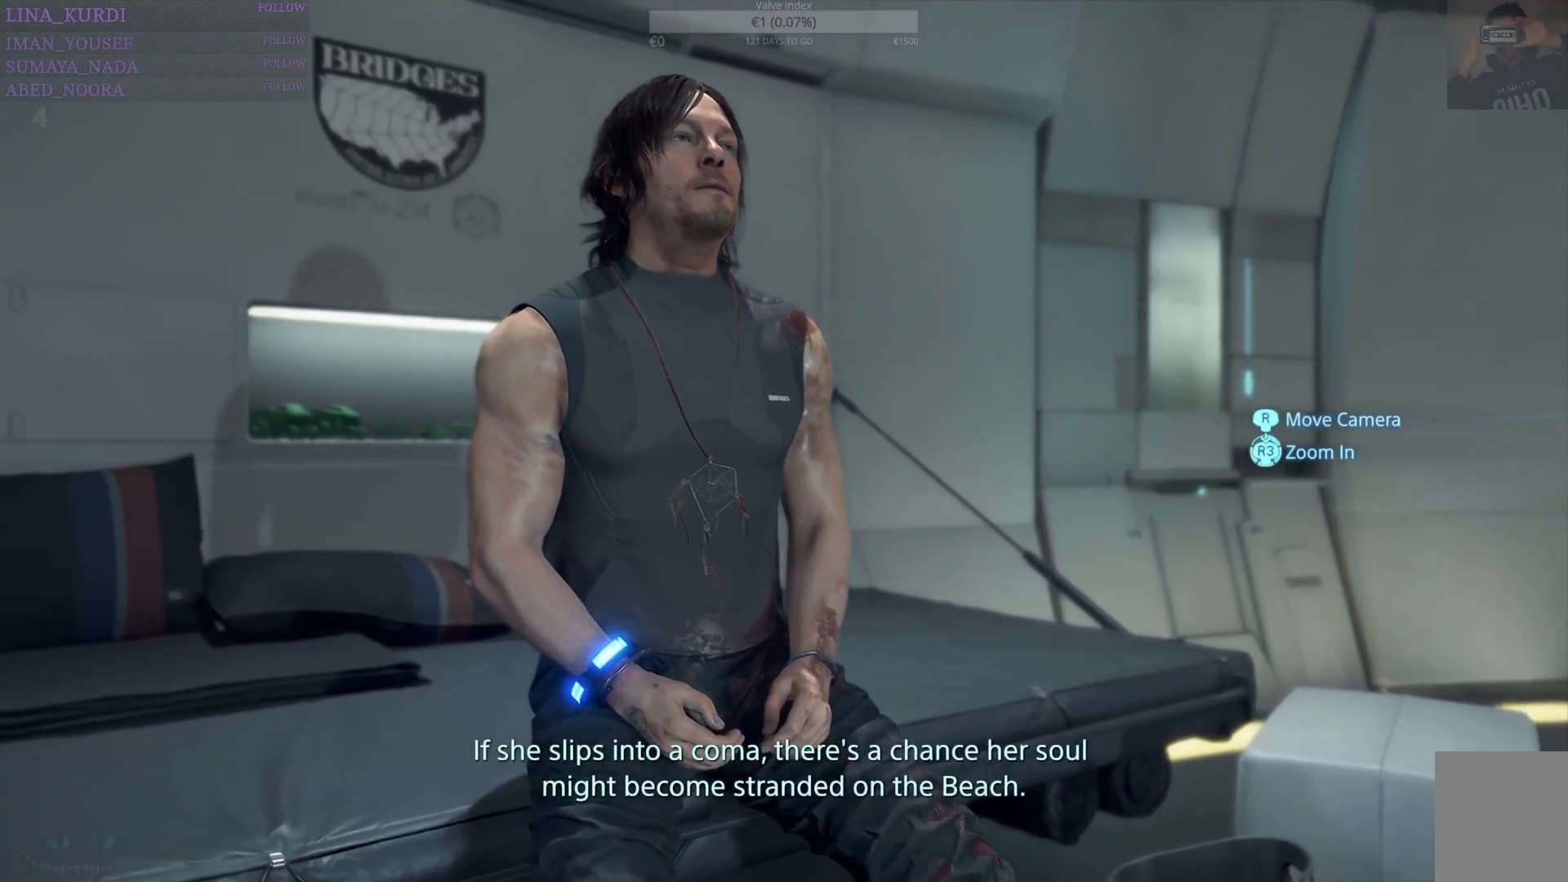
{"buttons": [], "left_stick": "center", "right_stick": "right", "events": []}
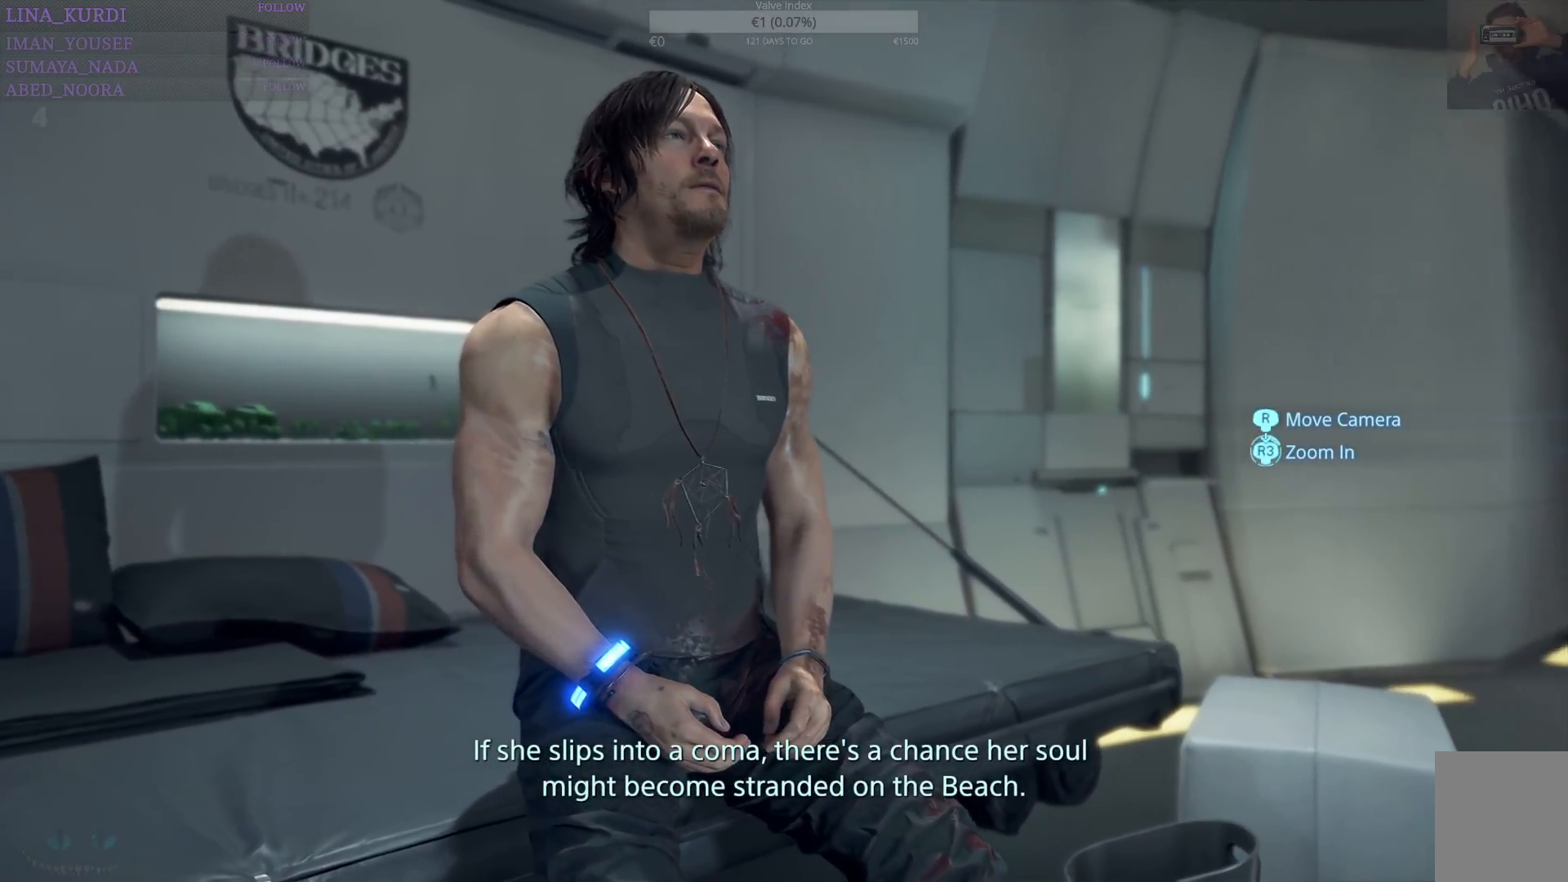
{"buttons": [], "left_stick": "center", "right_stick": "right", "events": []}
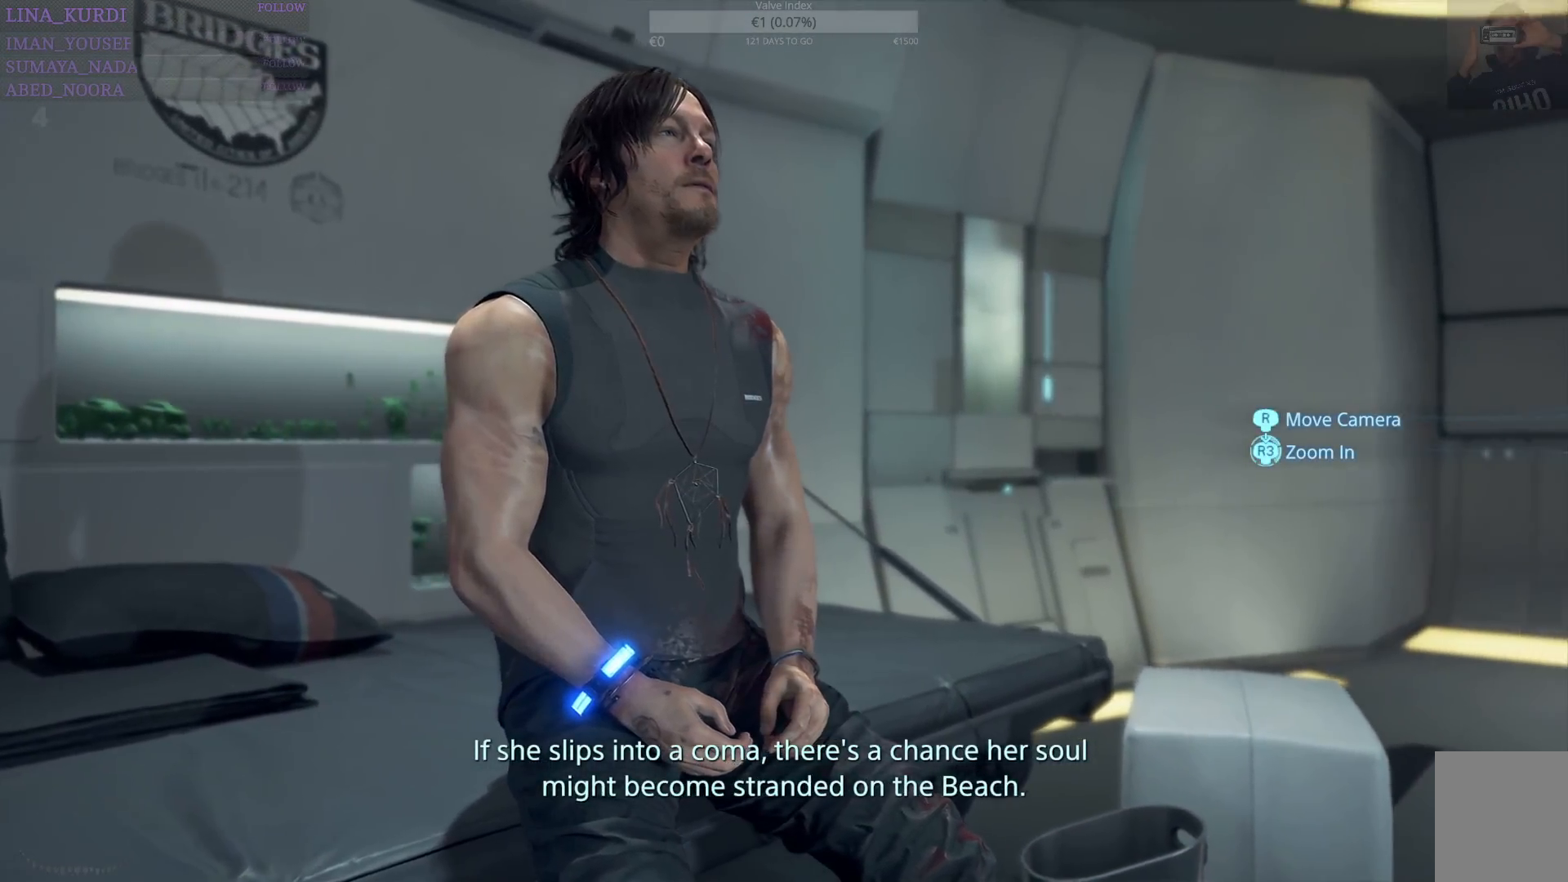
{"buttons": [], "left_stick": "center", "right_stick": "right", "events": []}
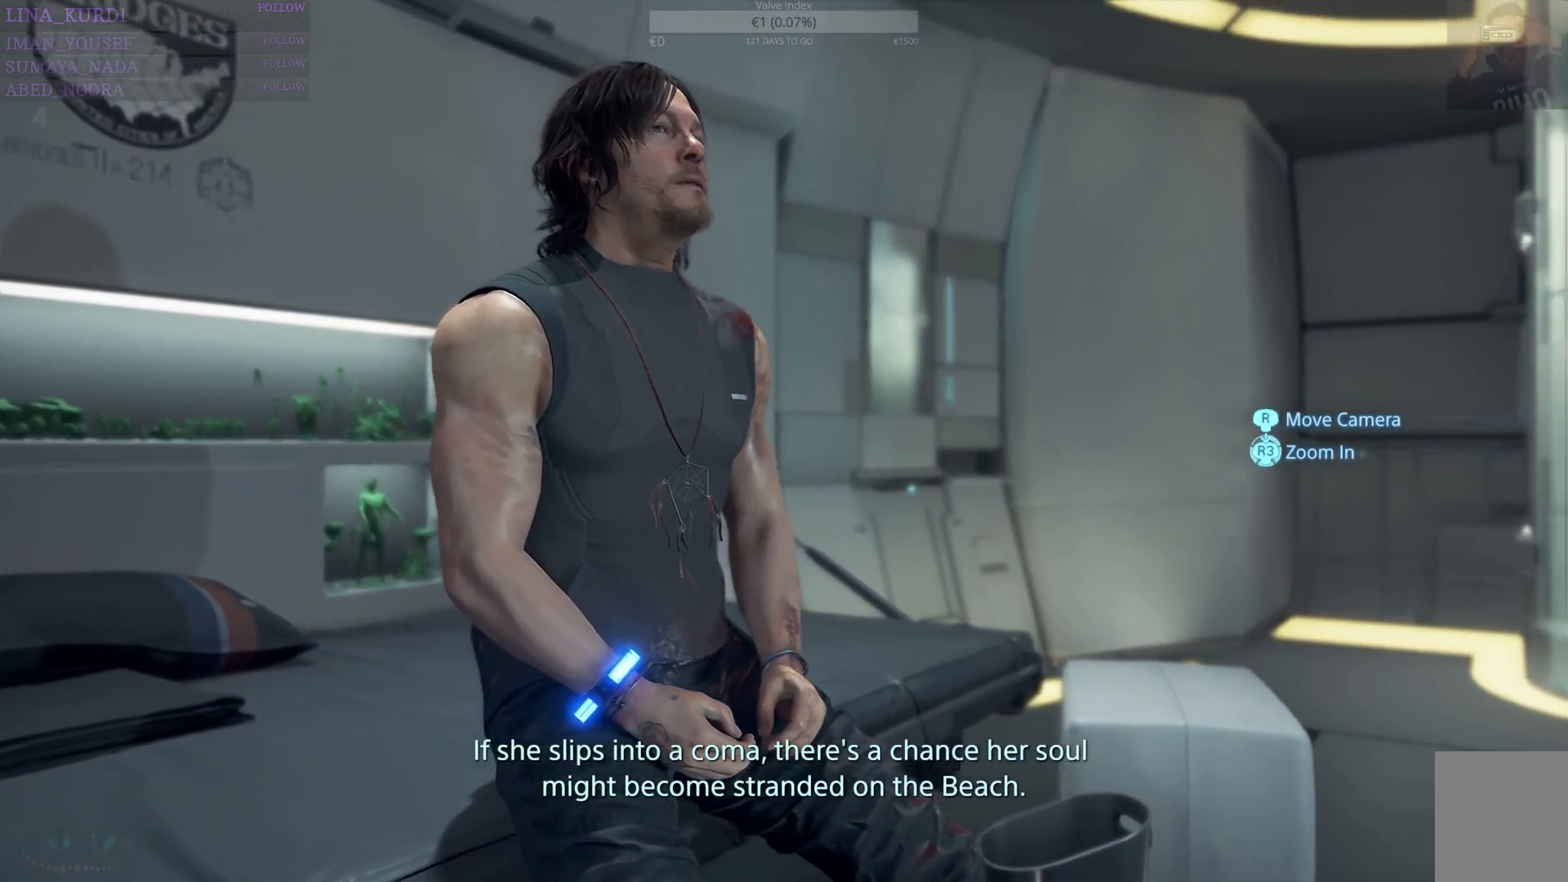
{"buttons": [], "left_stick": "center", "right_stick": "right", "events": []}
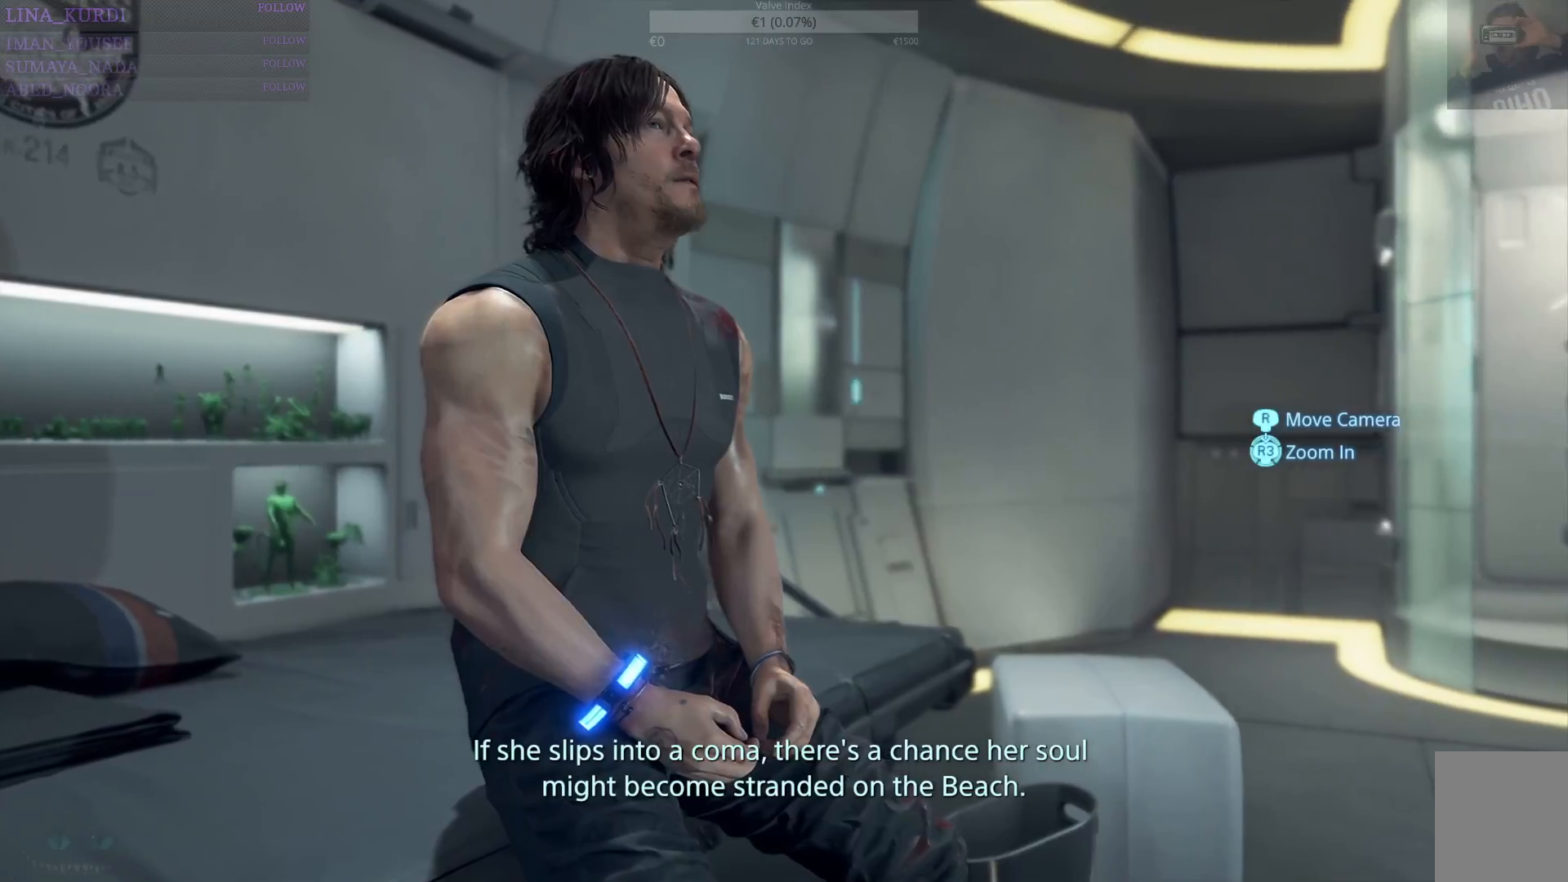
{"buttons": [], "left_stick": "center", "right_stick": "right", "events": []}
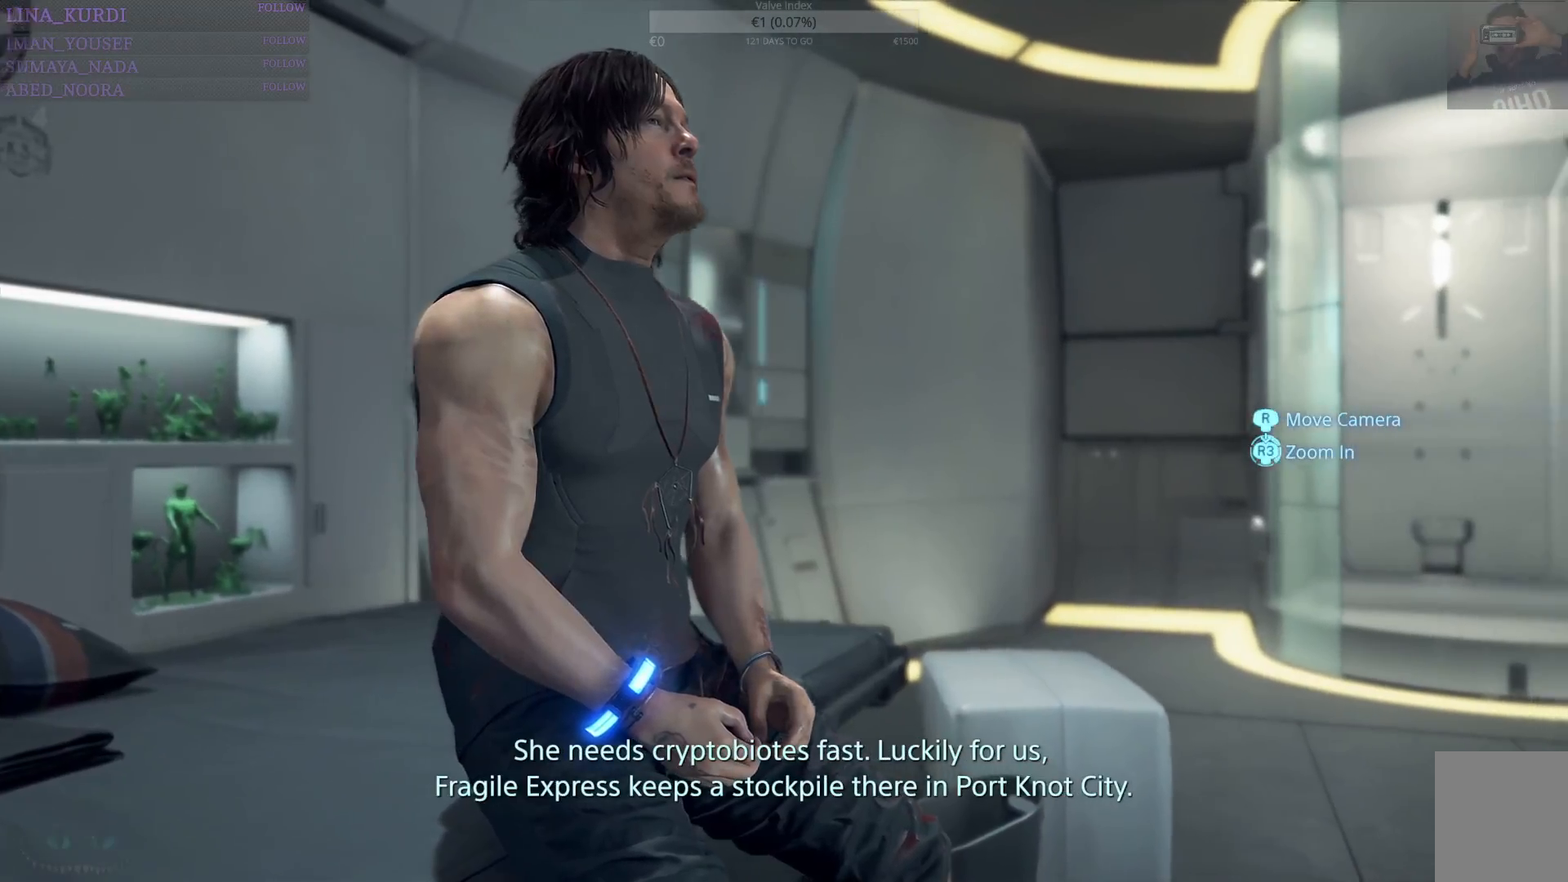
{"buttons": [], "left_stick": "center", "right_stick": "right", "events": []}
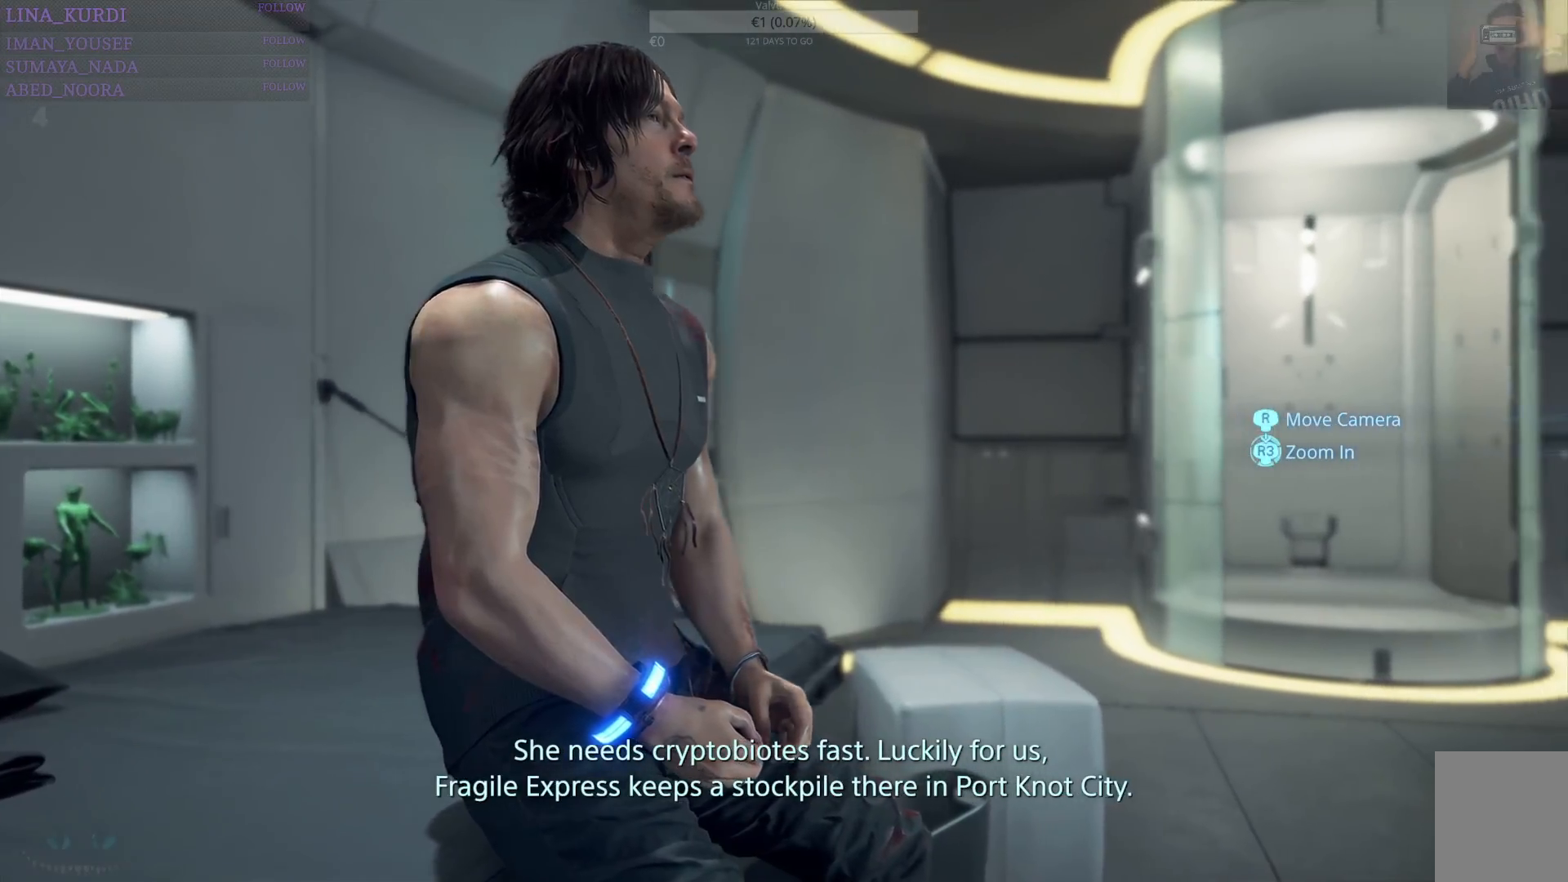
{"buttons": [], "left_stick": "center", "right_stick": "right", "events": []}
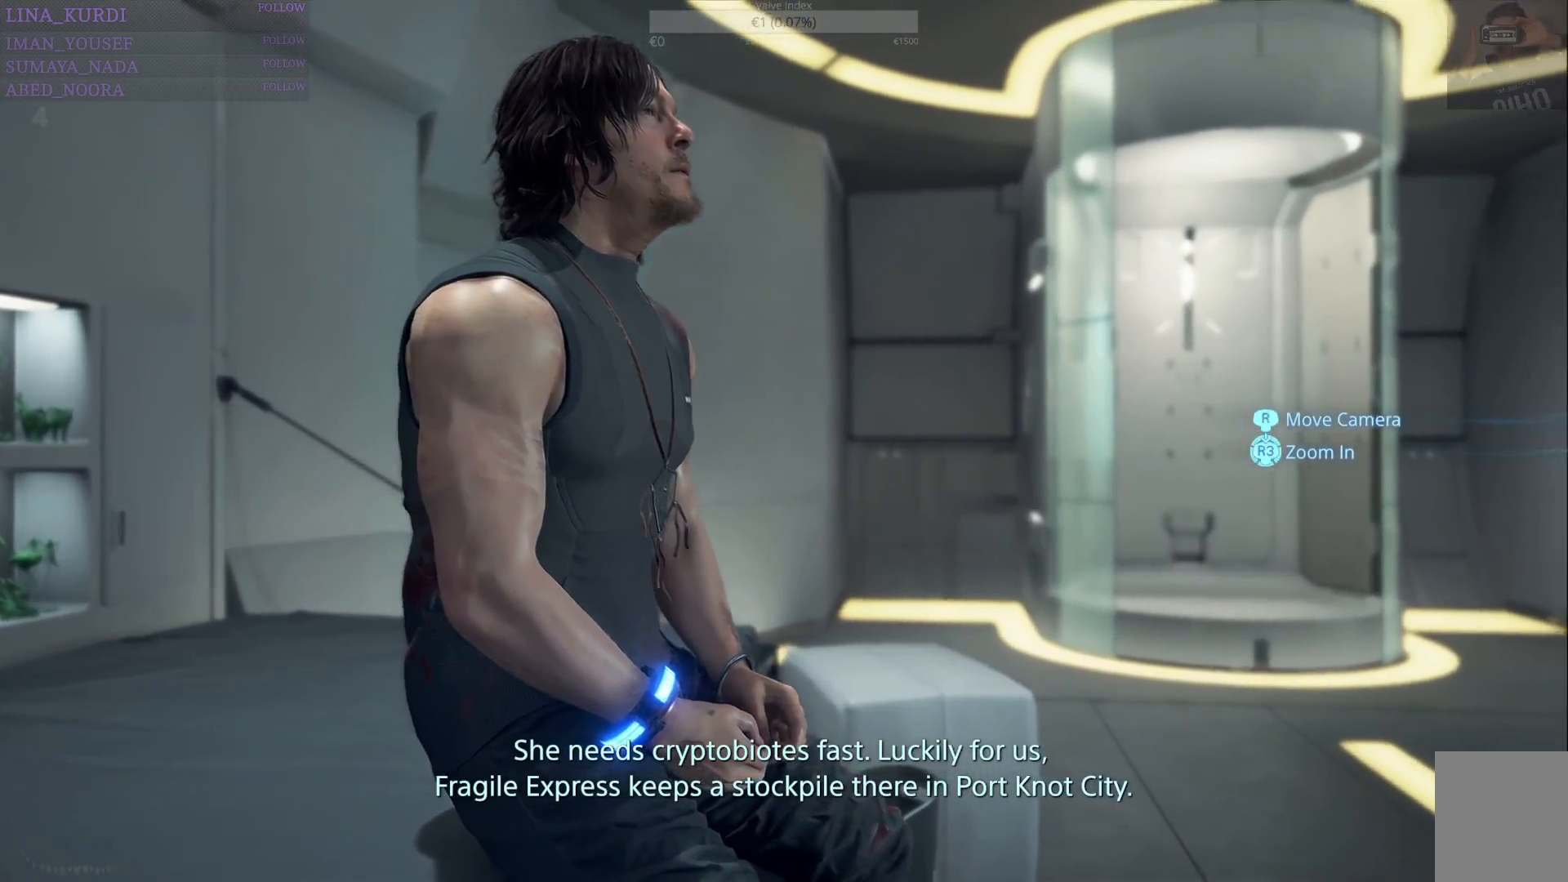
{"buttons": [], "left_stick": "center", "right_stick": "right", "events": []}